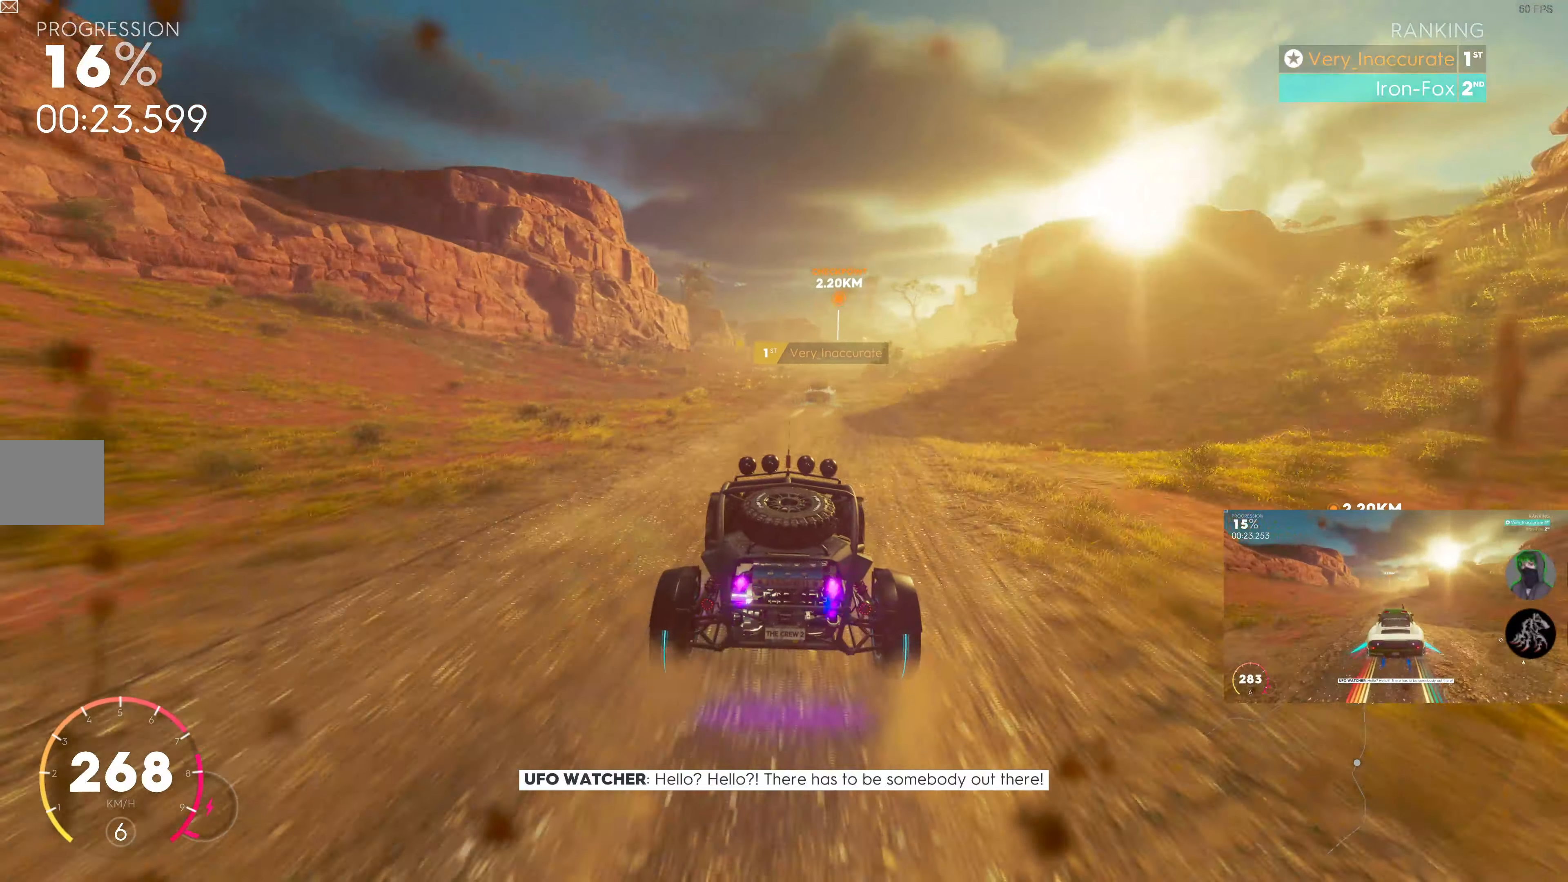
Gameplay with a controller (PlayStation layout); each line is a JSON object with the inputs held at the frame after it. "events" lists button and stick changes between this image and that frame as [ms after this image, input, new state], when the widget could be followed in between.
{"buttons": ["R2"], "left_stick": "right", "right_stick": "center", "events": [[67, "left_stick", "right"], [100, "SQUARE", "up"], [150, "left_stick", "center"], [350, "left_stick", "right"]]}
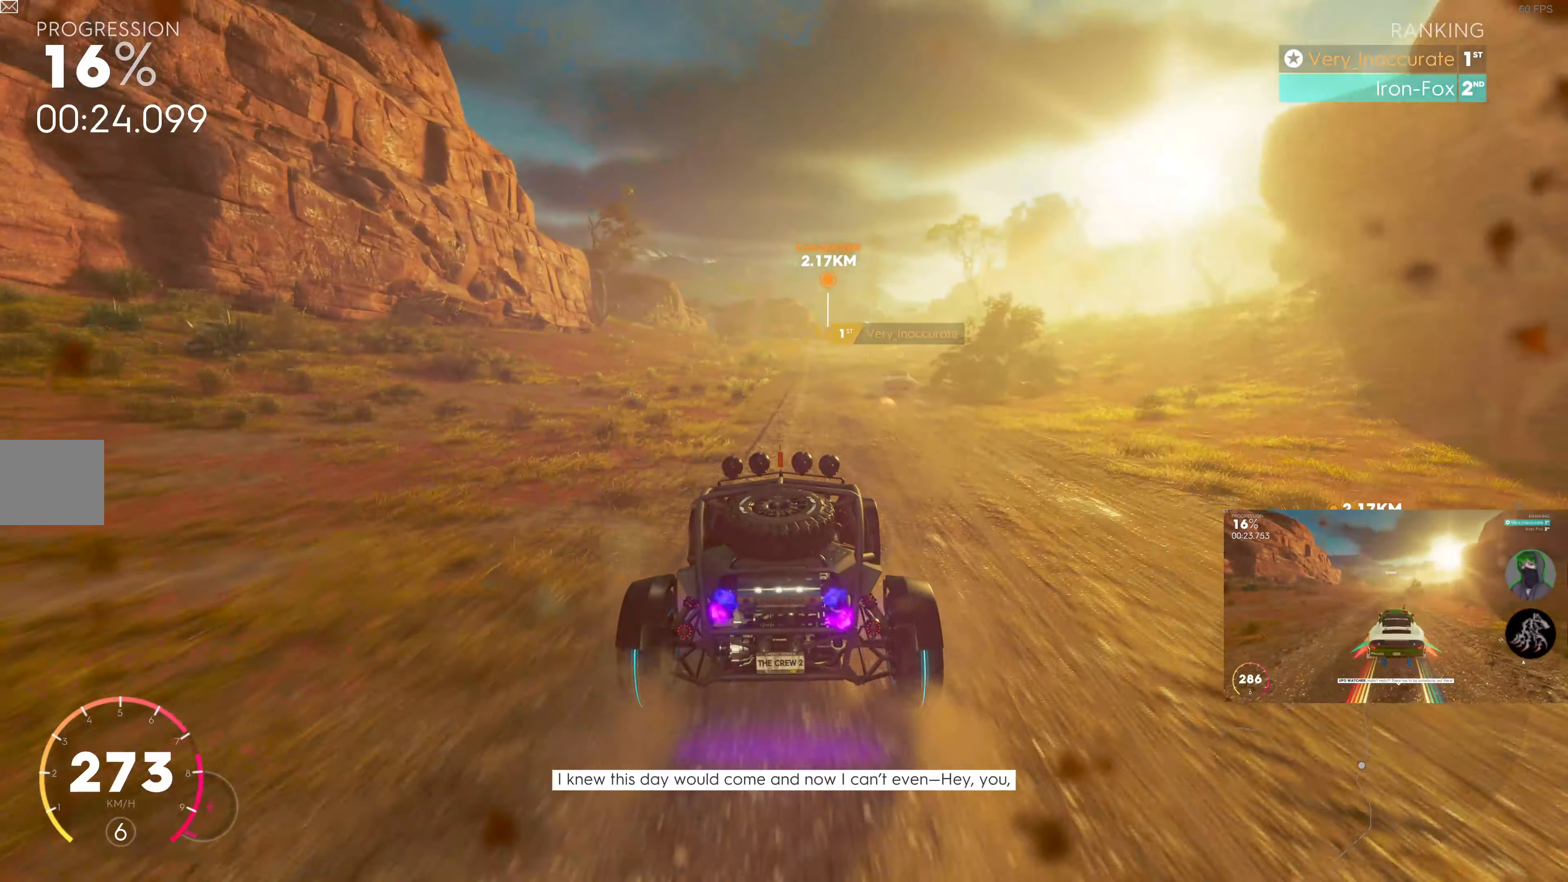
{"buttons": ["R2"], "left_stick": "center", "right_stick": "center", "events": [[117, "left_stick", "center"]]}
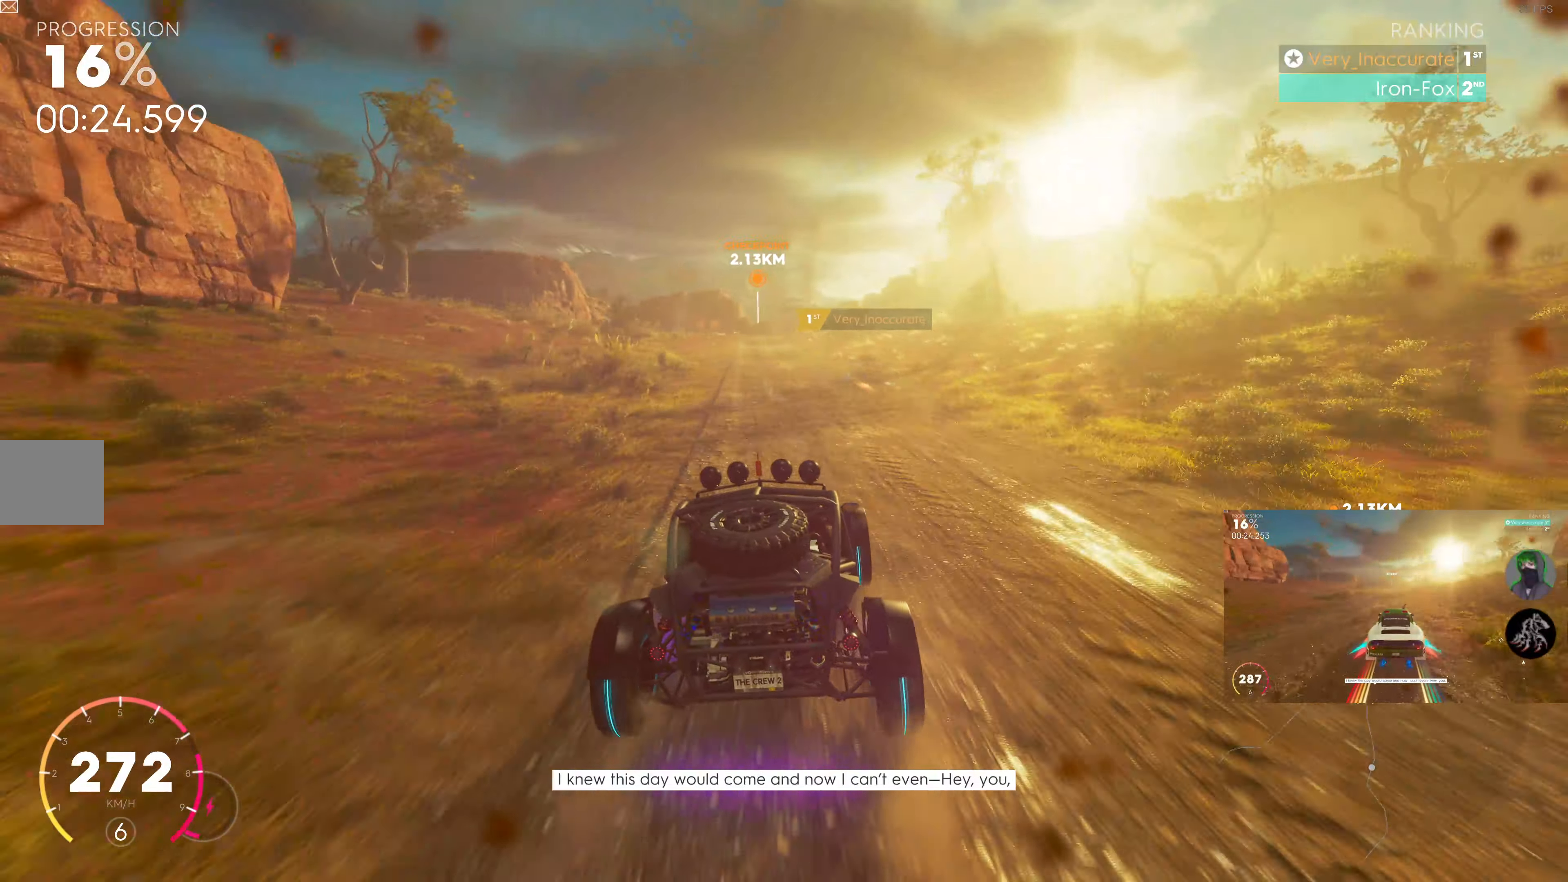
{"buttons": ["R2"], "left_stick": "right", "right_stick": "center", "events": [[50, "left_stick", "left"], [167, "left_stick", "center"], [417, "left_stick", "right"]]}
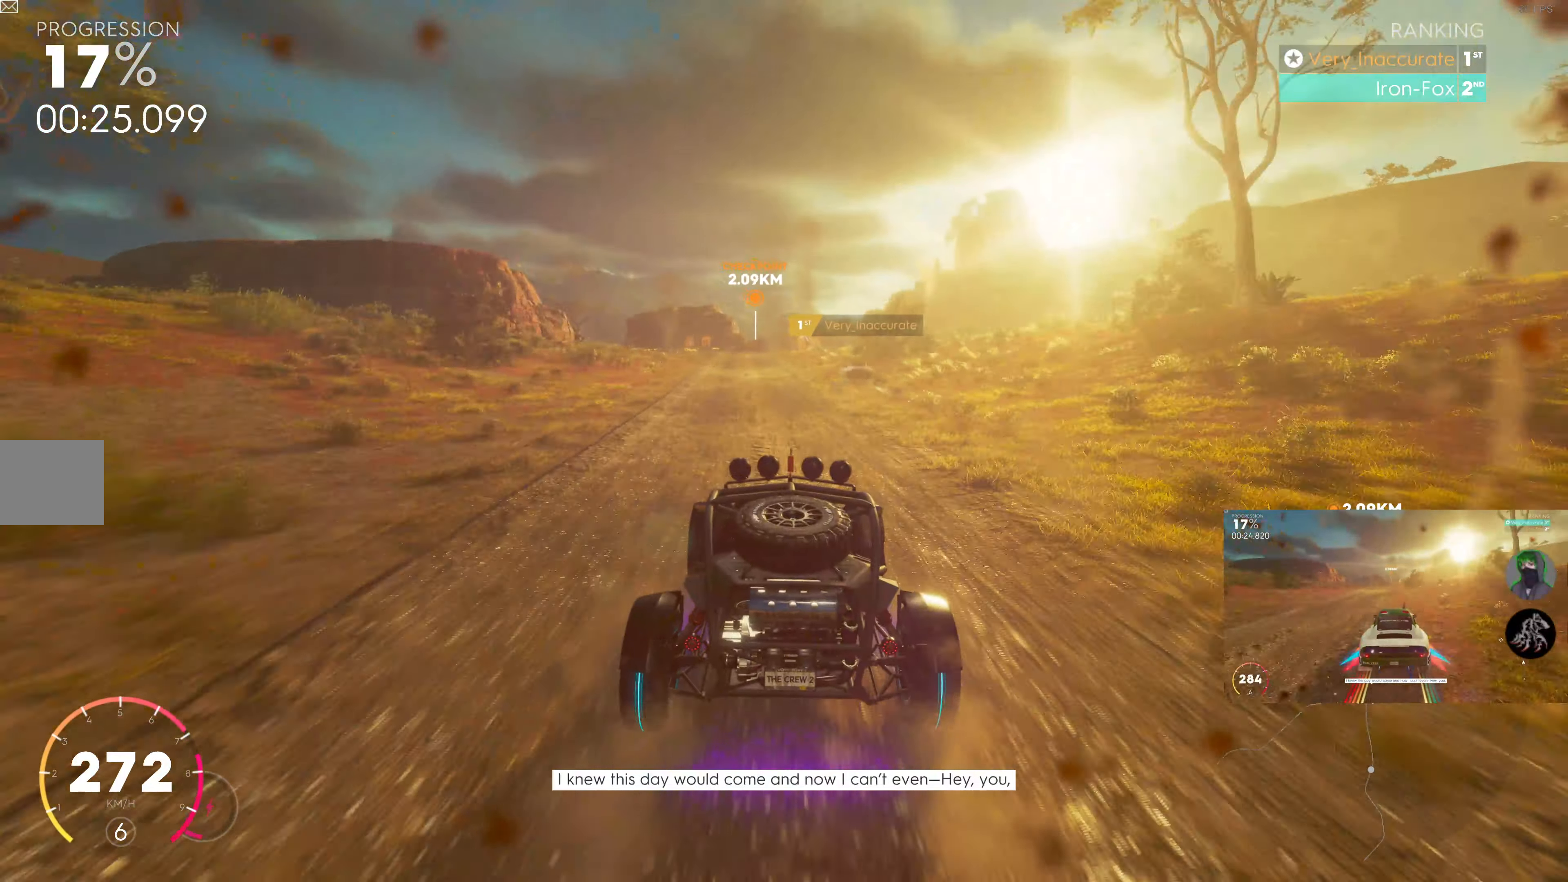
{"buttons": ["R2"], "left_stick": "right", "right_stick": "center", "events": [[33, "left_stick", "center"], [400, "left_stick", "right"]]}
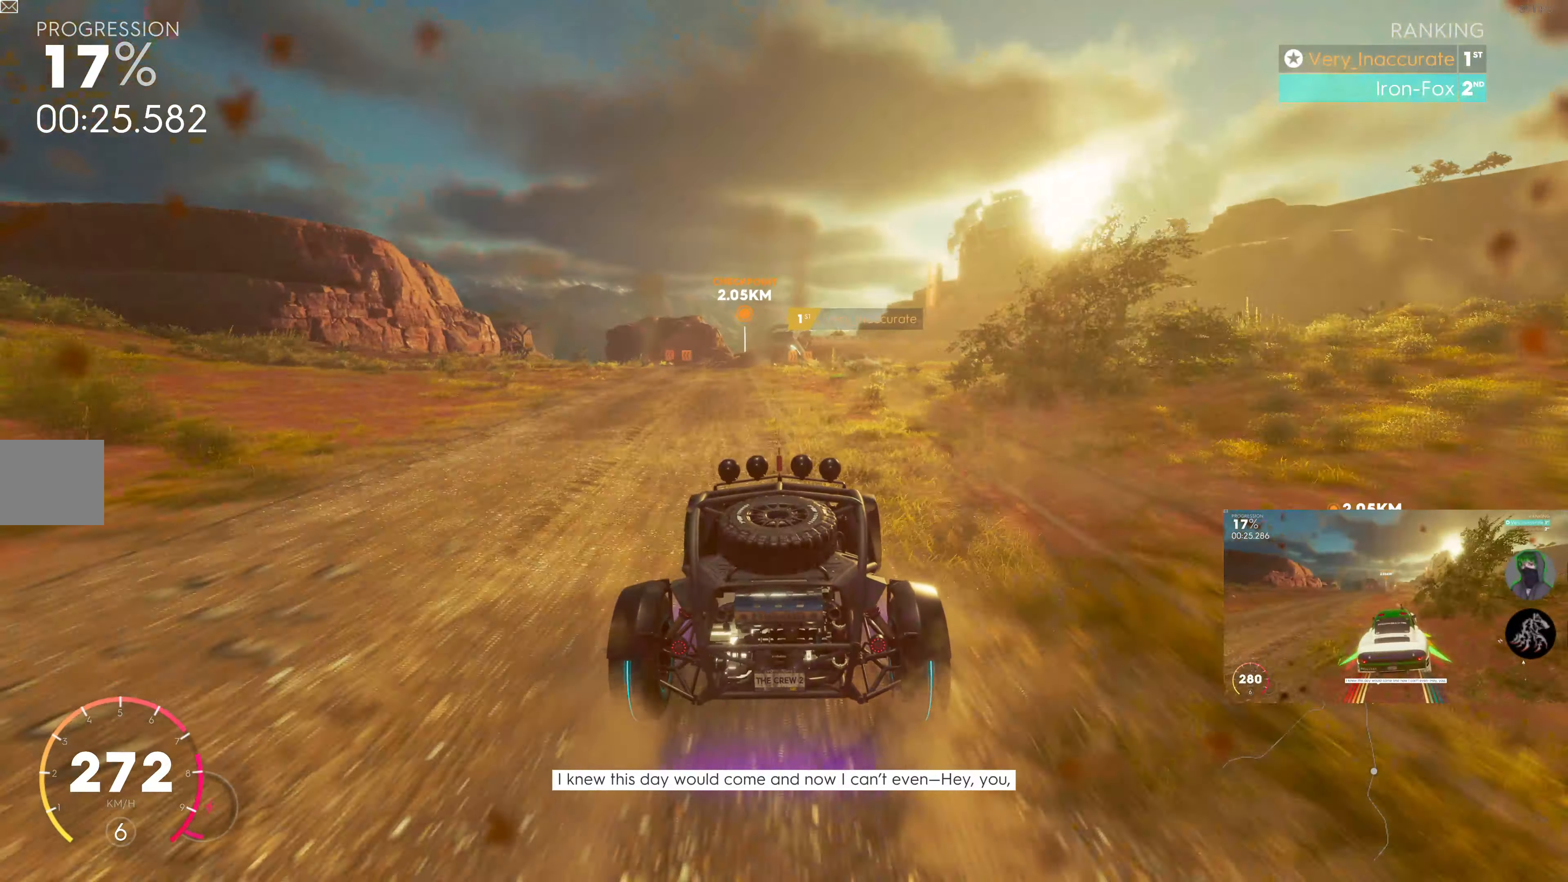
{"buttons": ["R2"], "left_stick": "right", "right_stick": "center", "events": [[167, "left_stick", "center"], [433, "left_stick", "right"]]}
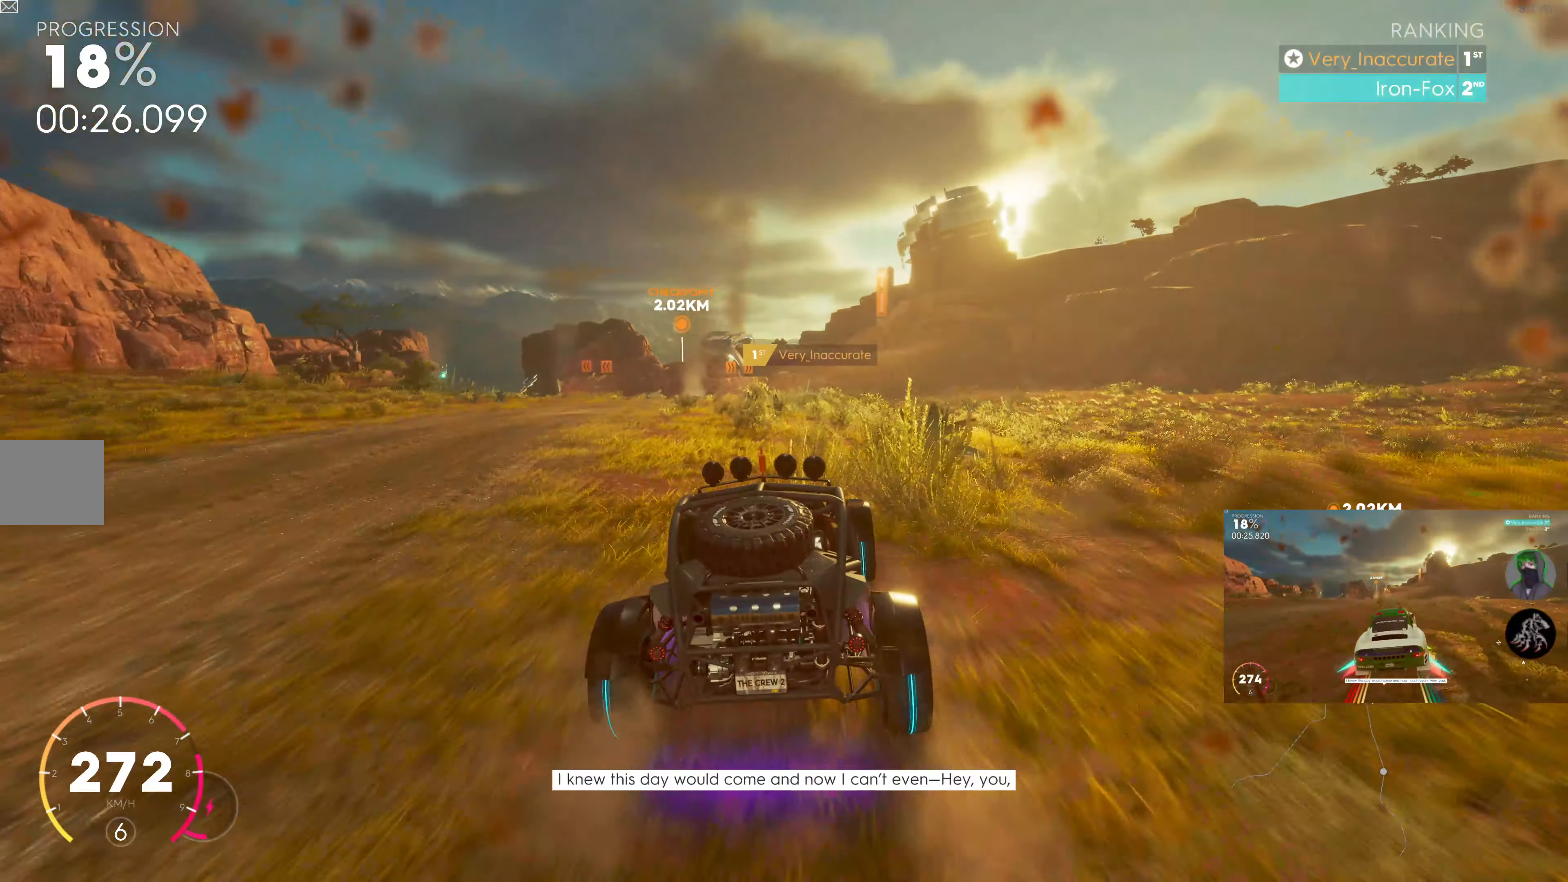
{"buttons": ["R2"], "left_stick": "right", "right_stick": "center", "events": [[50, "left_stick", "center"], [384, "left_stick", "right"]]}
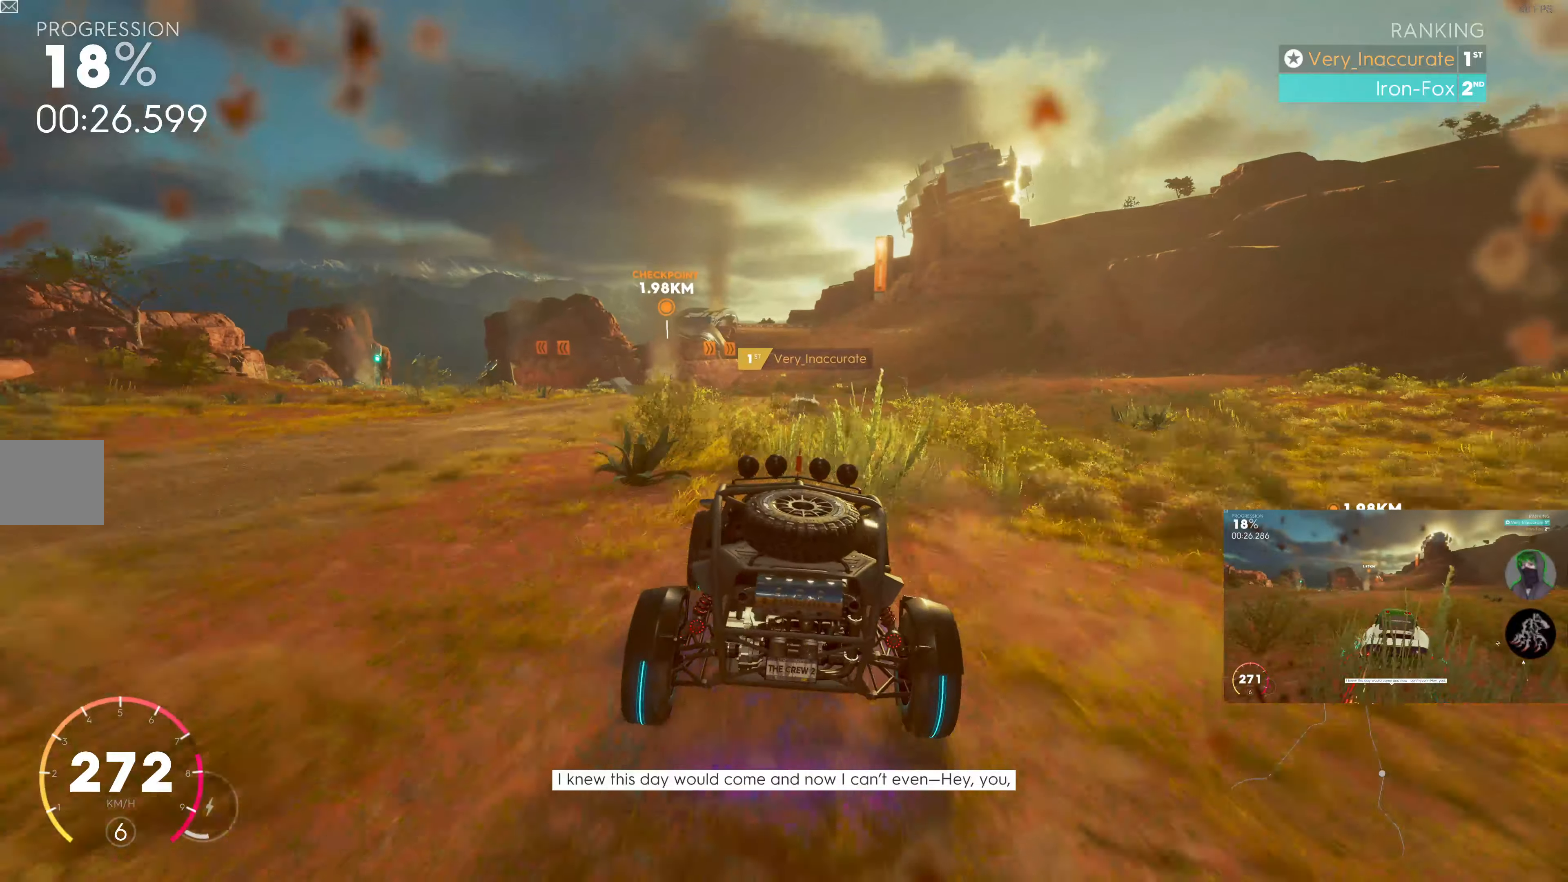
{"buttons": ["R2"], "left_stick": "right", "right_stick": "center", "events": [[200, "left_stick", "center"], [434, "left_stick", "right"]]}
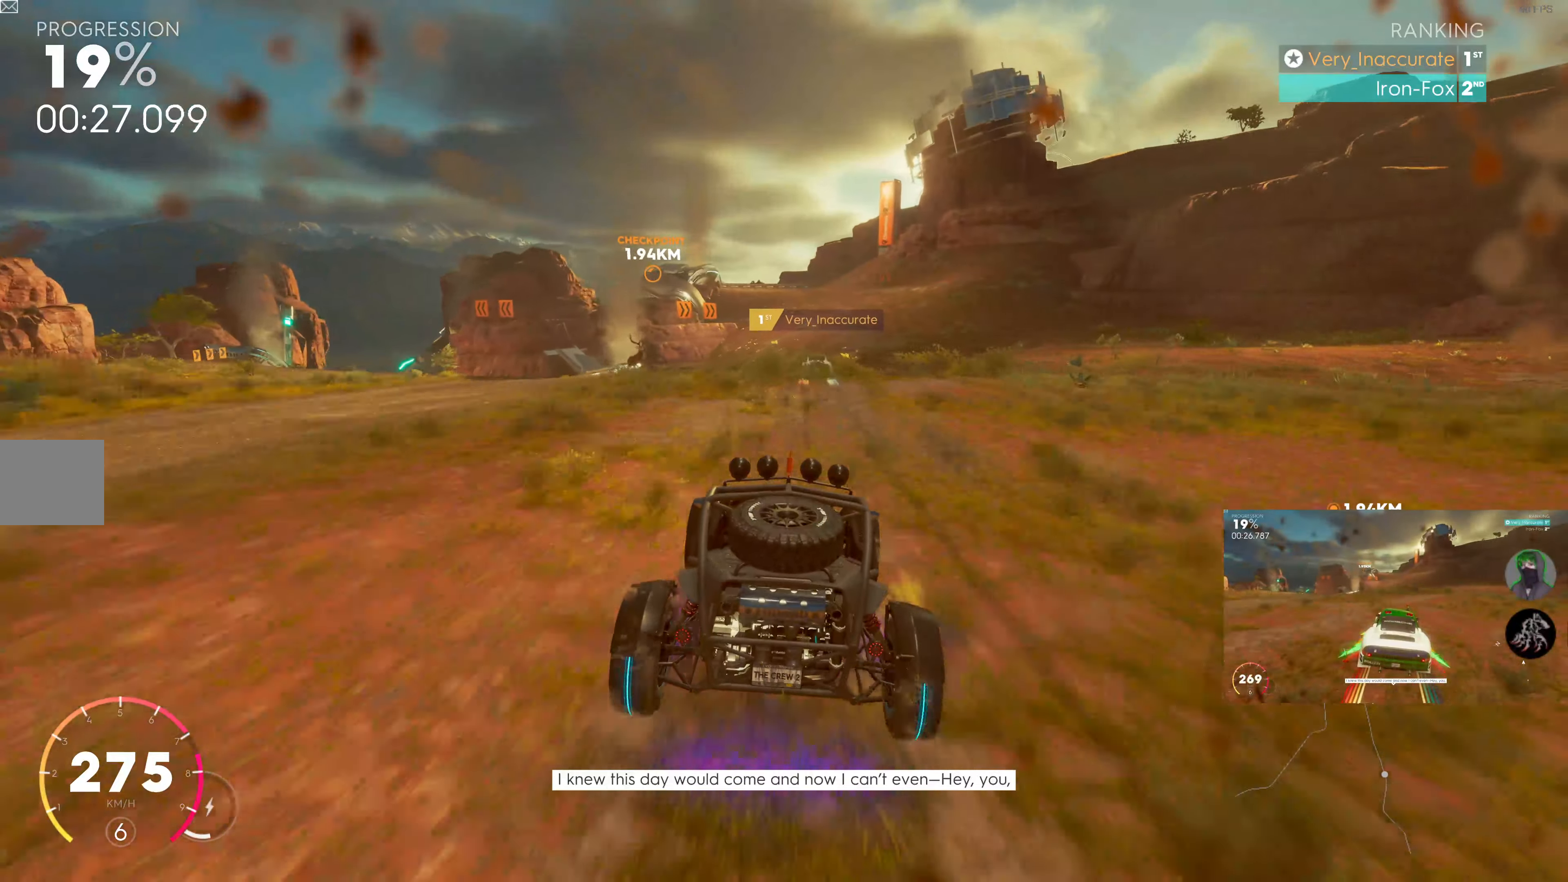
{"buttons": ["R2"], "left_stick": "center", "right_stick": "center", "events": [[100, "left_stick", "center"]]}
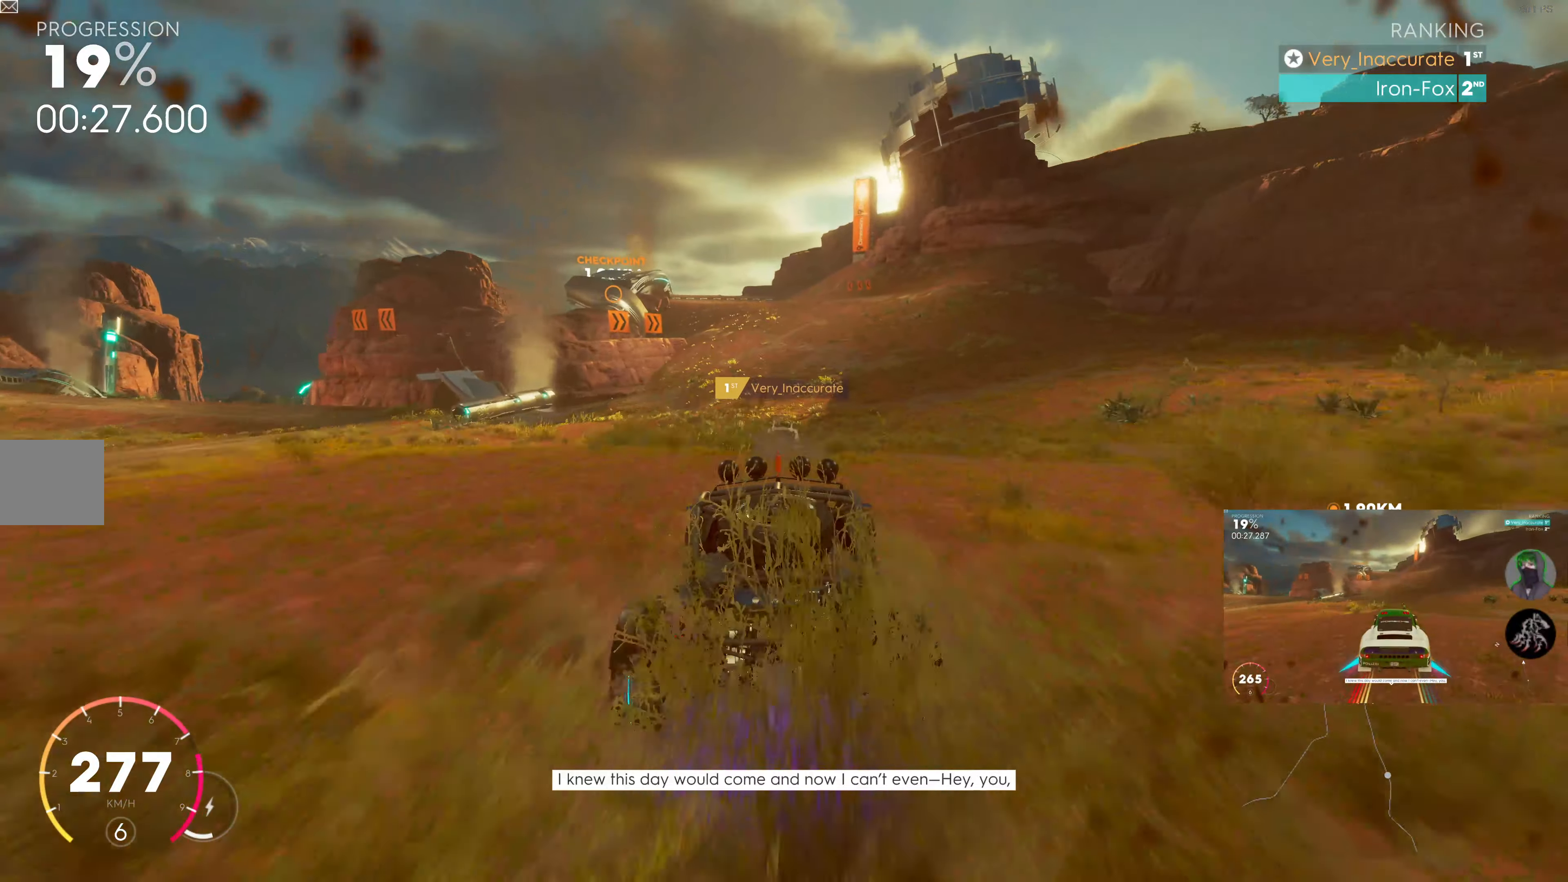
{"buttons": ["R2"], "left_stick": "left", "right_stick": "center", "events": [[434, "left_stick", "left"]]}
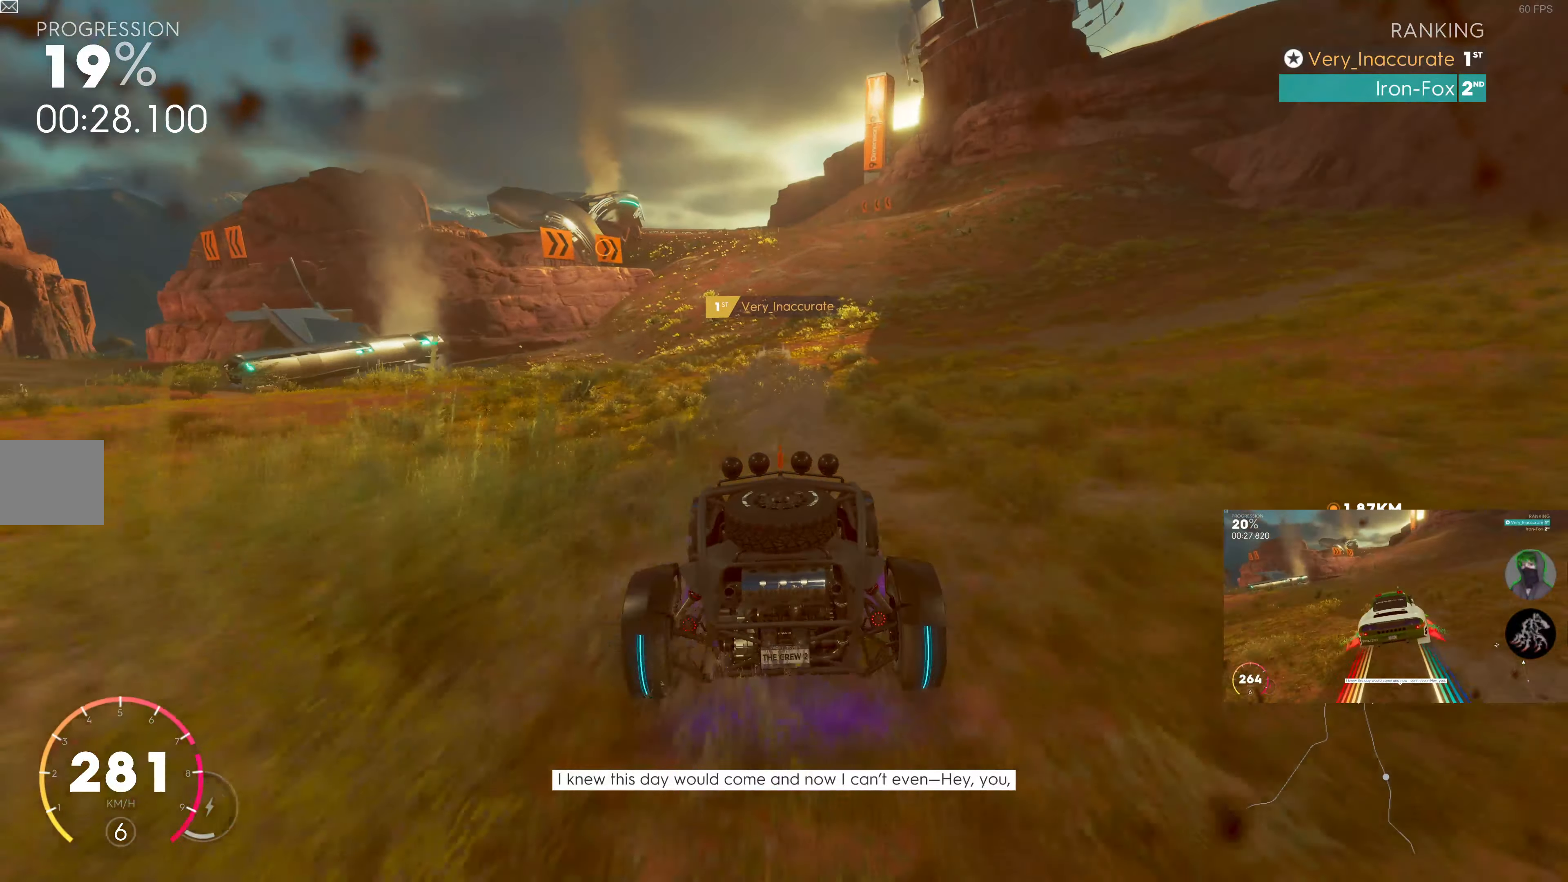
{"buttons": ["R2"], "left_stick": "right", "right_stick": "center", "events": [[50, "left_stick", "center"], [450, "left_stick", "right"]]}
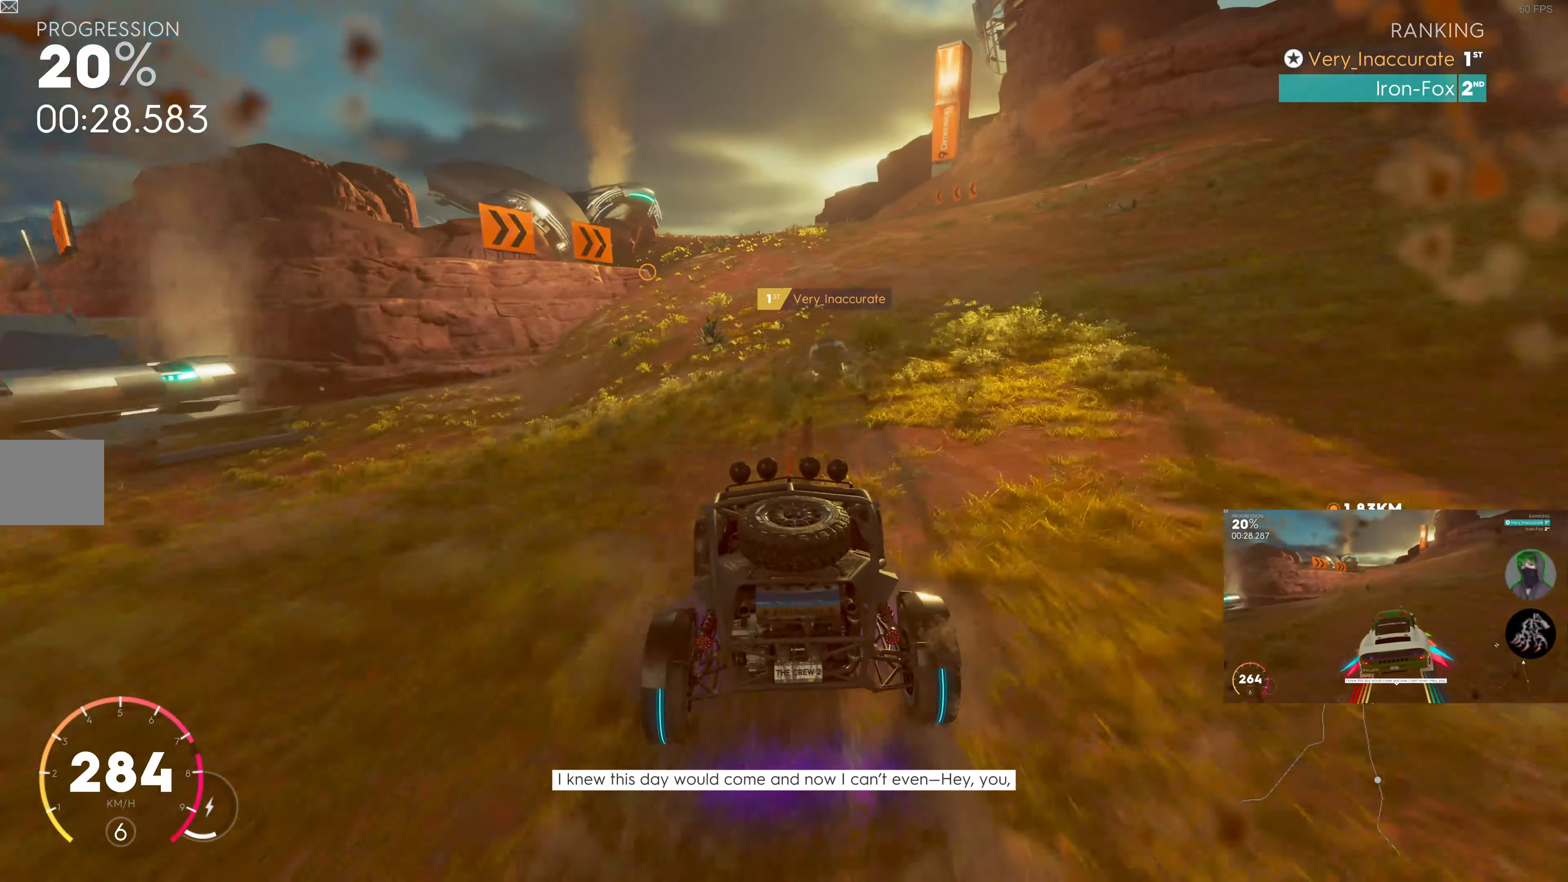
{"buttons": ["R2"], "left_stick": "right", "right_stick": "center", "events": [[200, "left_stick", "center"], [367, "left_stick", "right"]]}
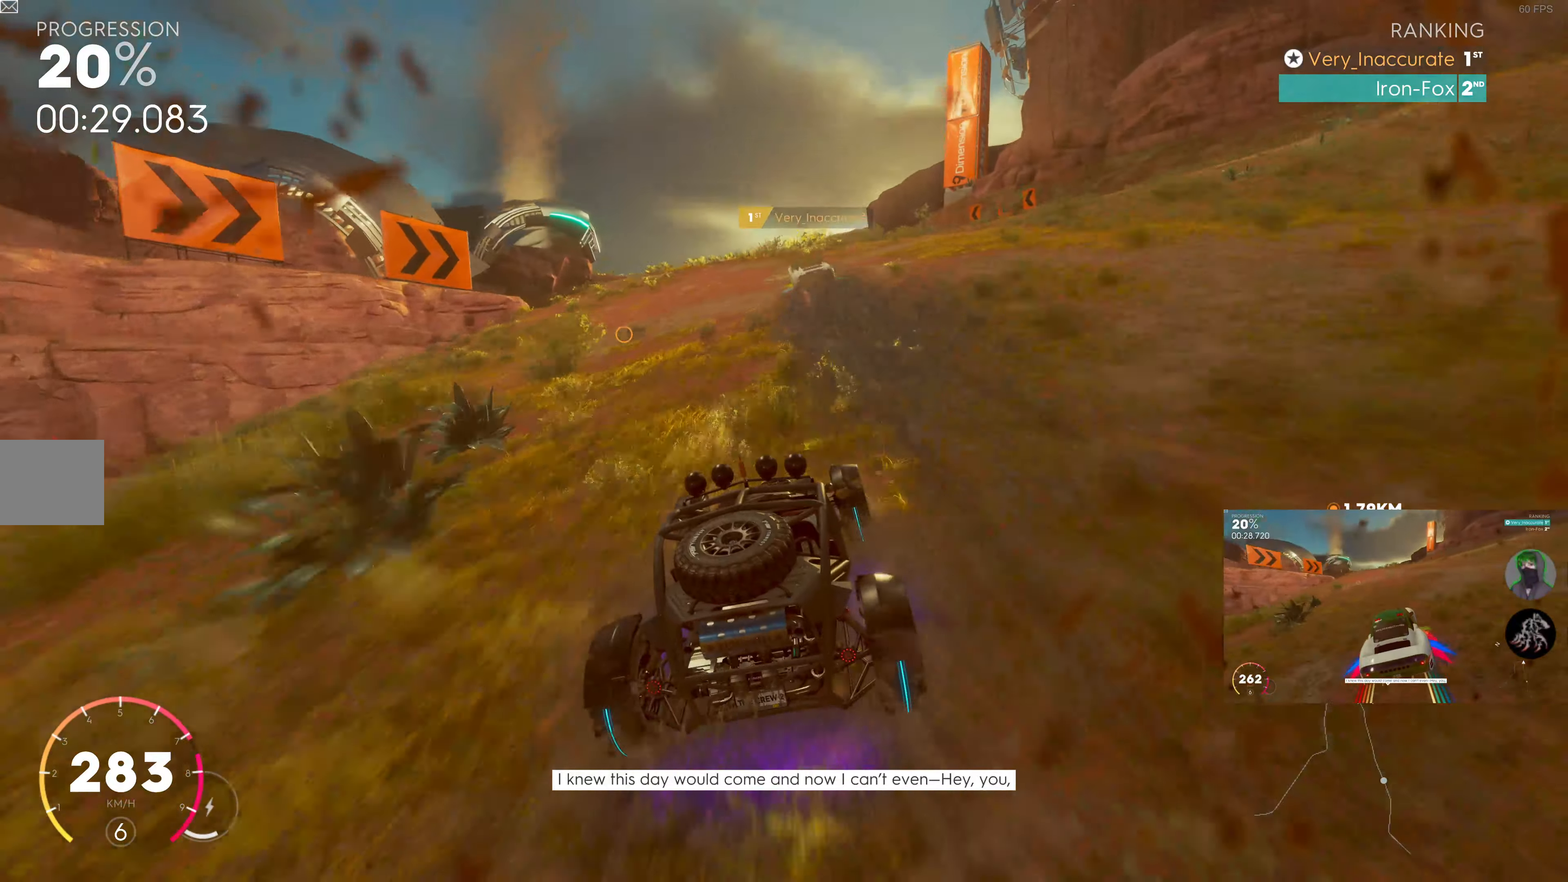
{"buttons": ["R2"], "left_stick": "left", "right_stick": "center", "events": [[17, "left_stick", "center"], [150, "left_stick", "left"]]}
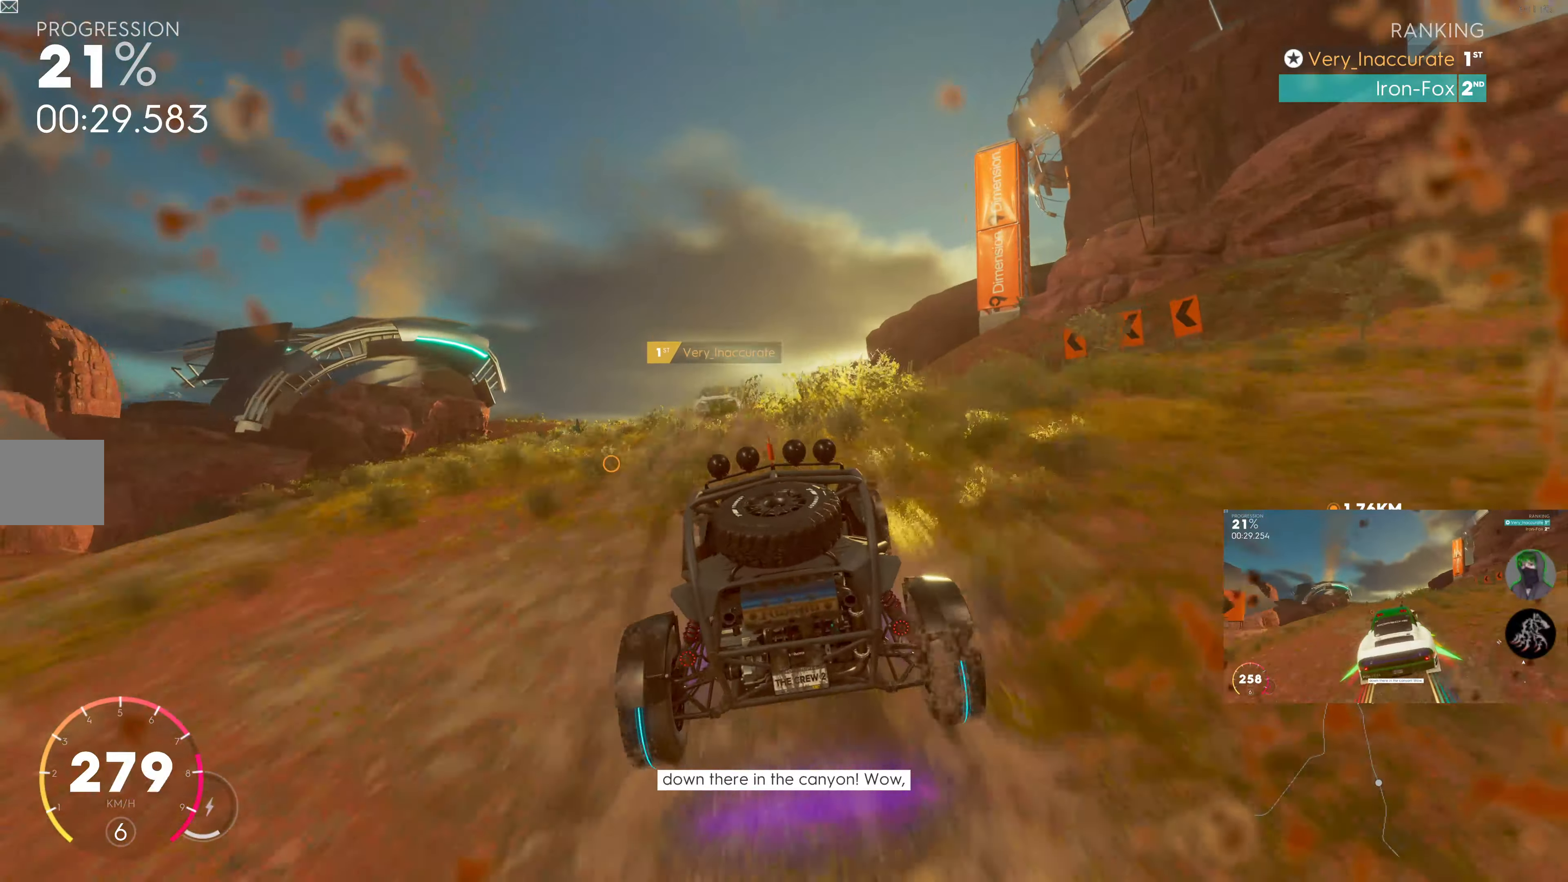
{"buttons": ["R2"], "left_stick": "left", "right_stick": "center", "events": [[17, "left_stick", "center"], [134, "left_stick", "left"], [267, "left_stick", "center"], [417, "left_stick", "left"]]}
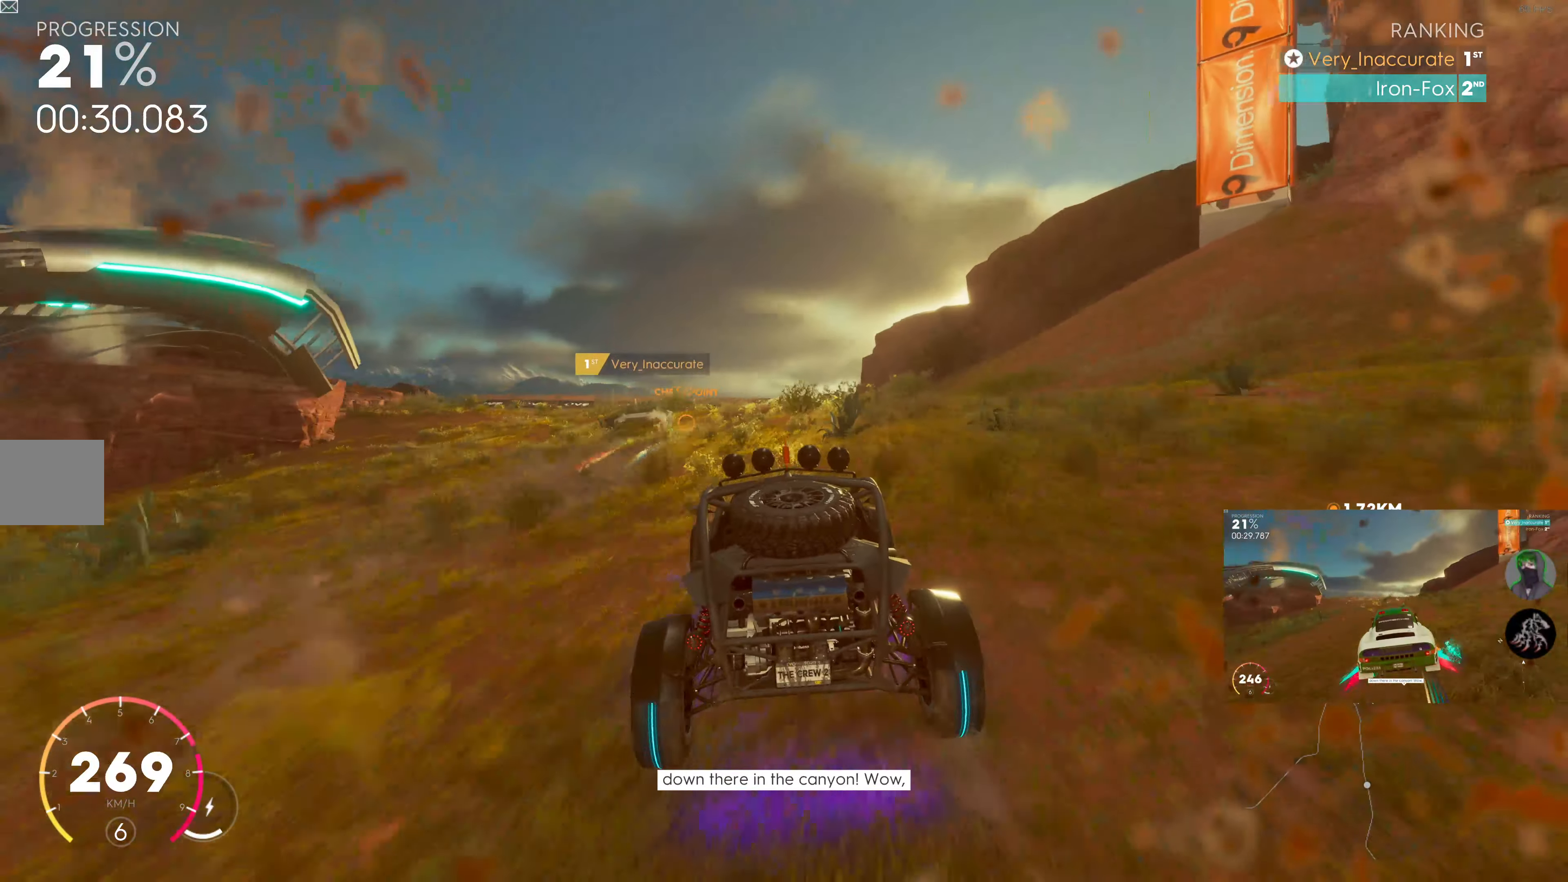
{"buttons": ["SQUARE", "R2"], "left_stick": "center", "right_stick": "center", "events": [[150, "SQUARE", "down"], [400, "left_stick", "center"]]}
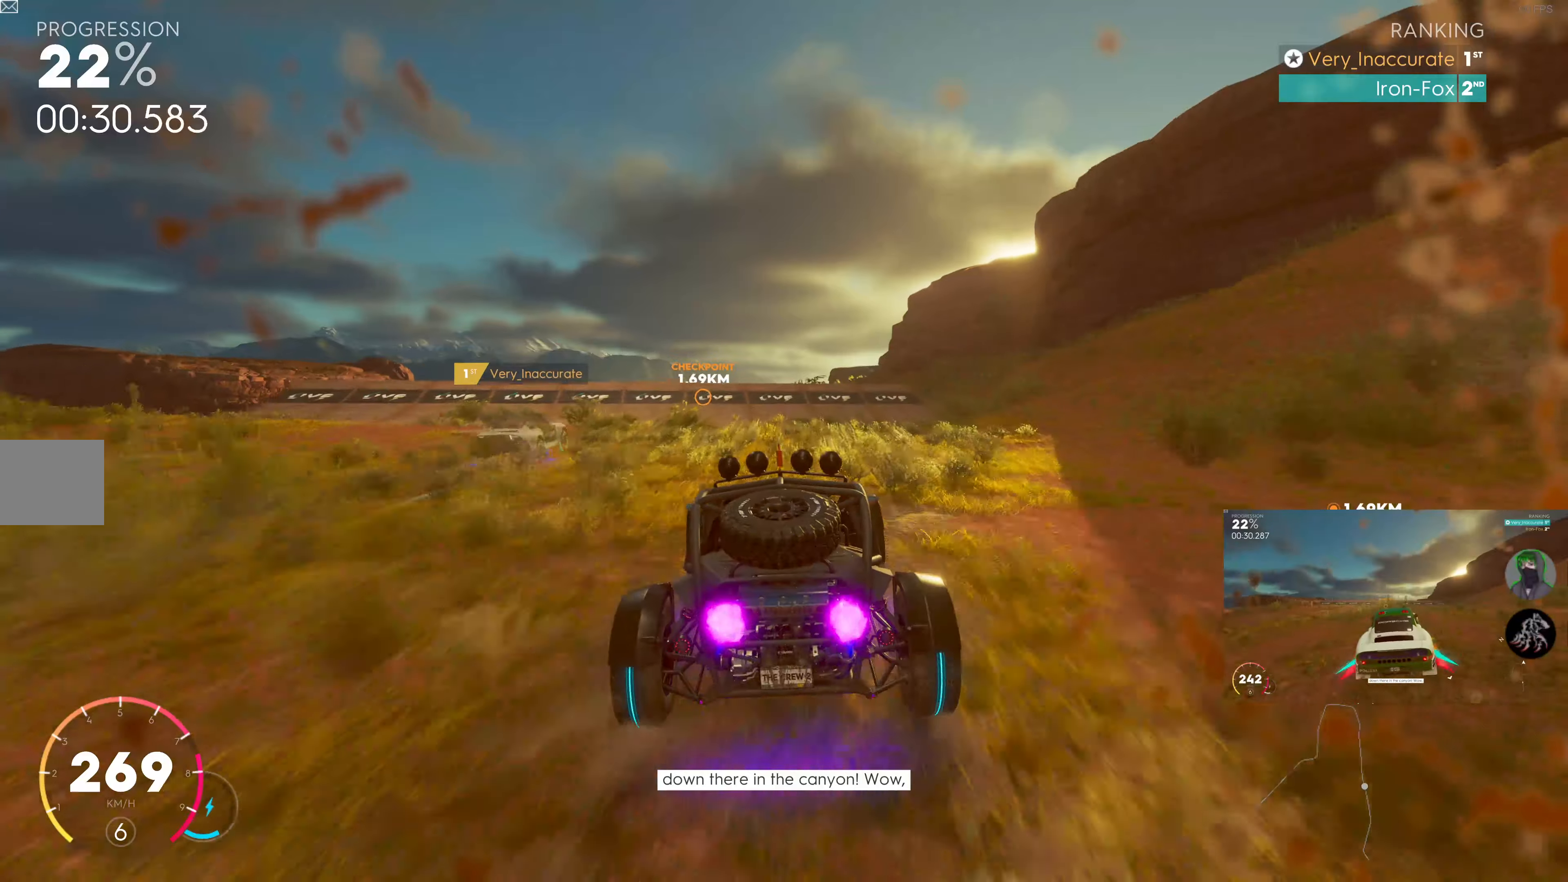
{"buttons": ["SQUARE", "R2"], "left_stick": "left", "right_stick": "center", "events": [[66, "left_stick", "left"]]}
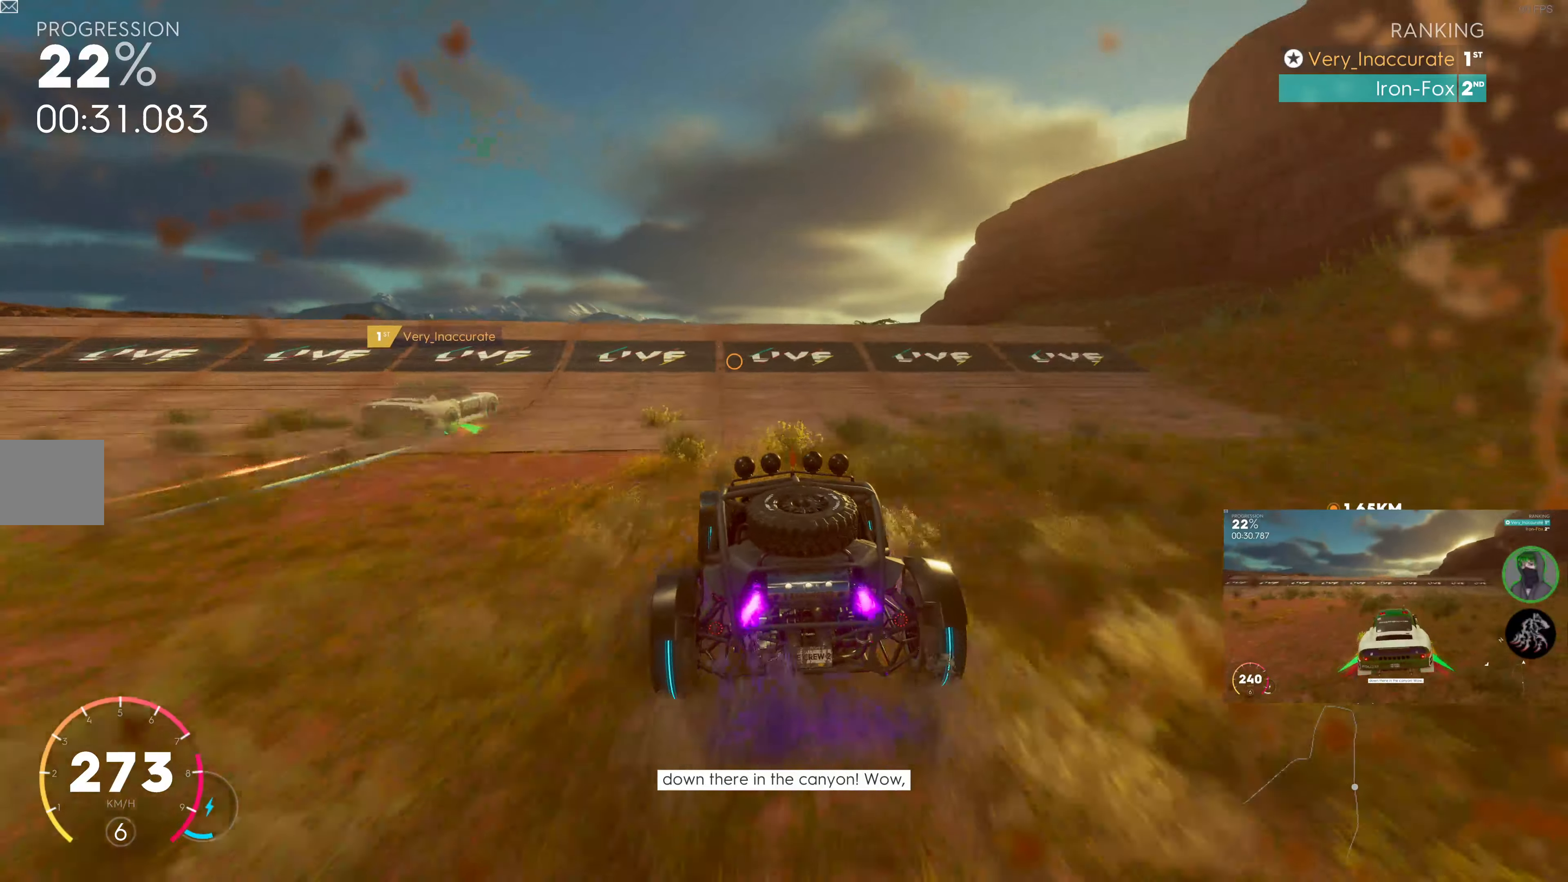
{"buttons": ["SQUARE", "R2"], "left_stick": "right", "right_stick": "center", "events": [[33, "left_stick", "center"], [166, "left_stick", "right"]]}
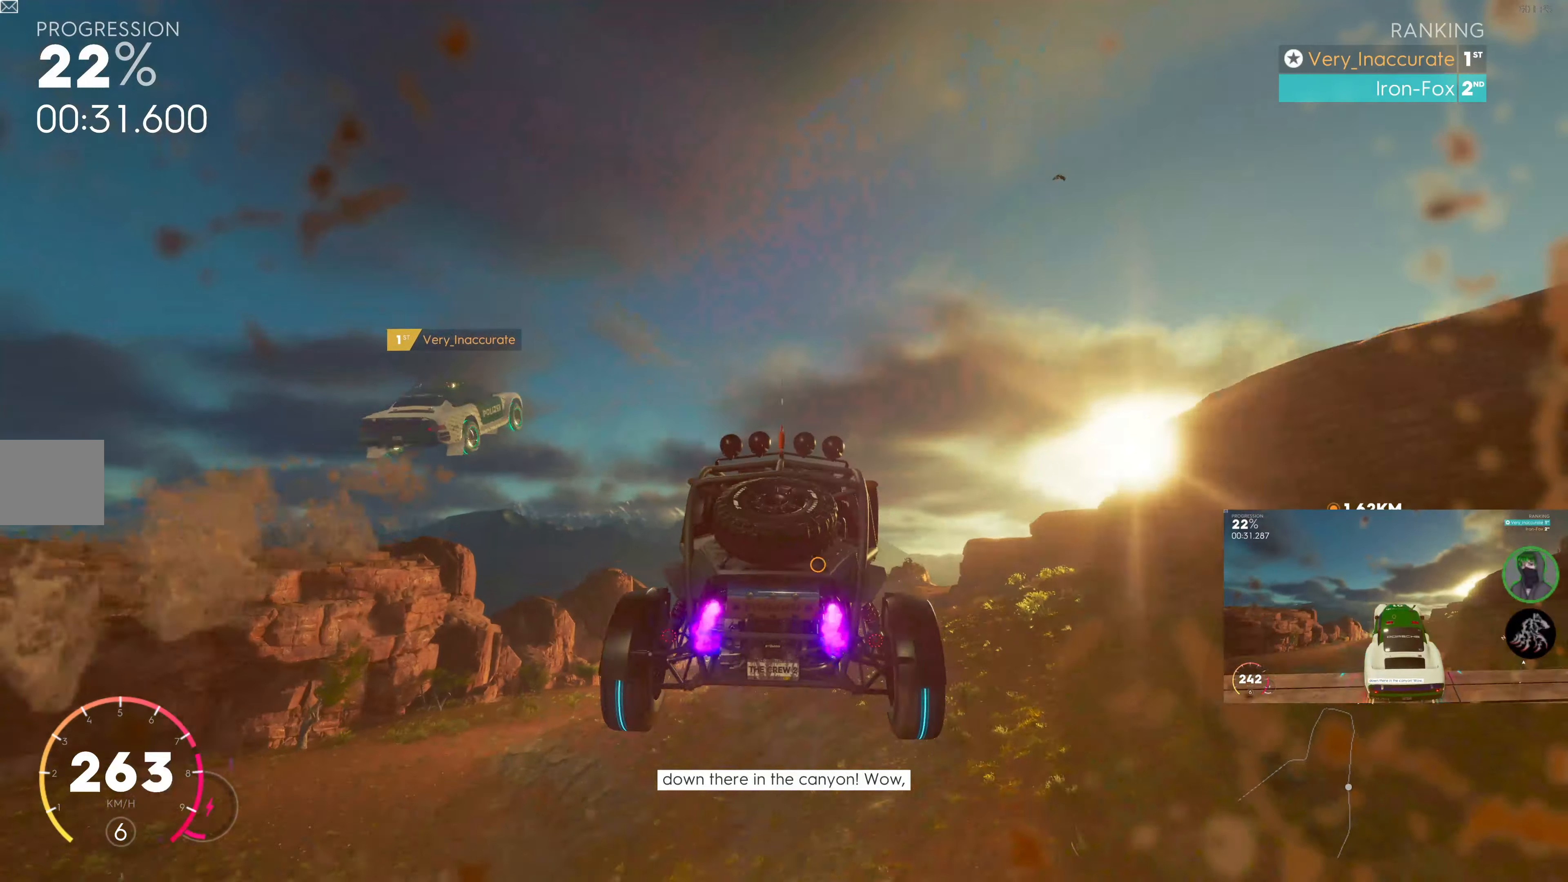
{"buttons": ["R2"], "left_stick": "up-left", "right_stick": "center", "events": [[16, "SQUARE", "up"], [33, "left_stick", "center"], [300, "left_stick", "up-left"]]}
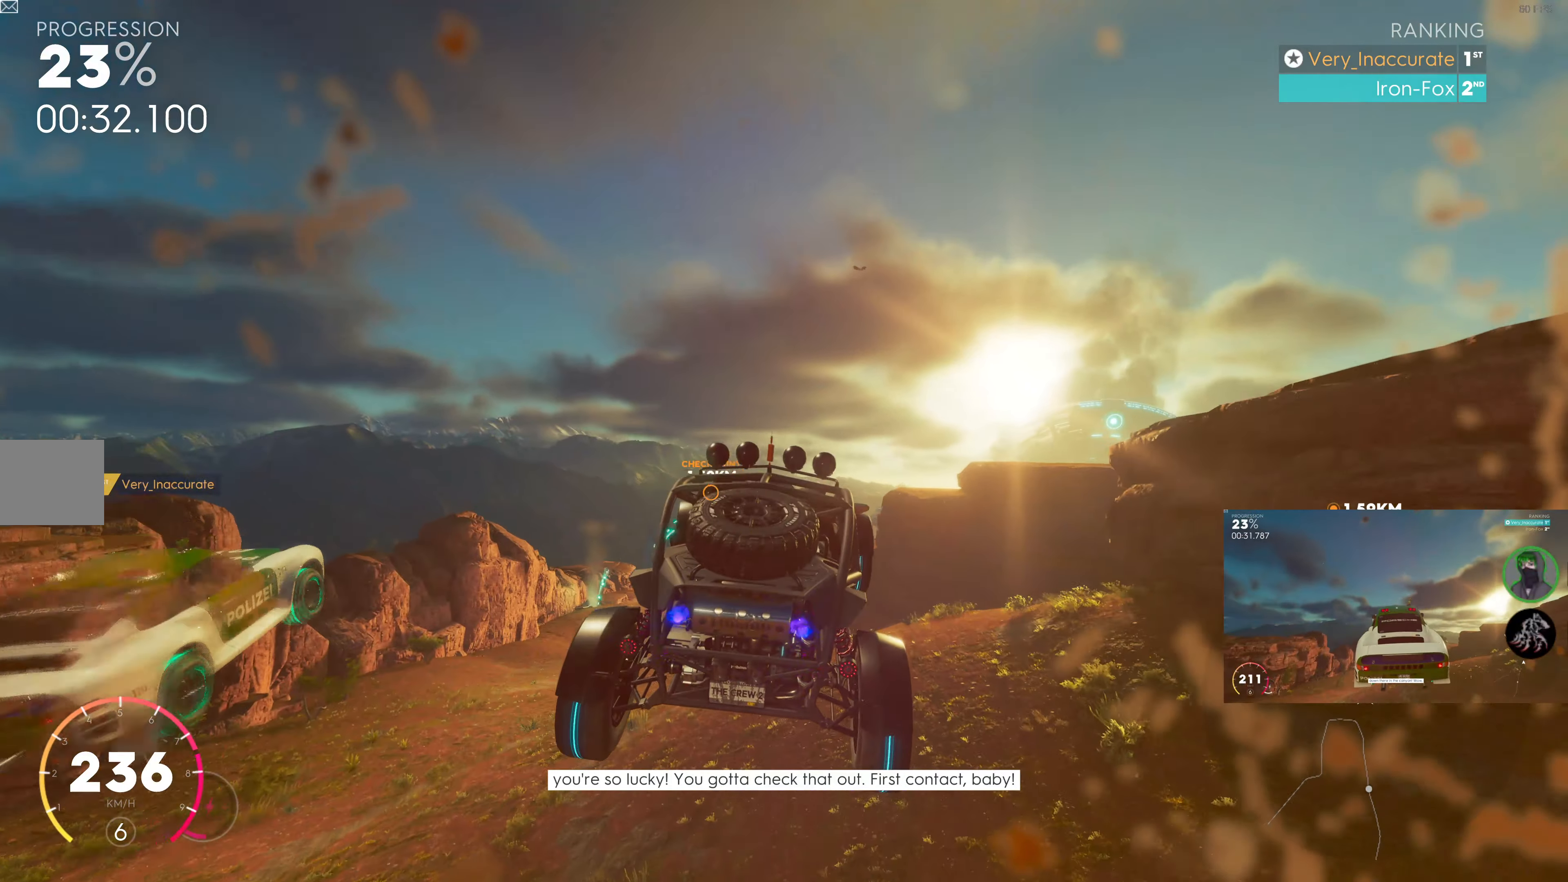
{"buttons": ["R2"], "left_stick": "left", "right_stick": "center", "events": [[133, "left_stick", "center"], [283, "left_stick", "left"]]}
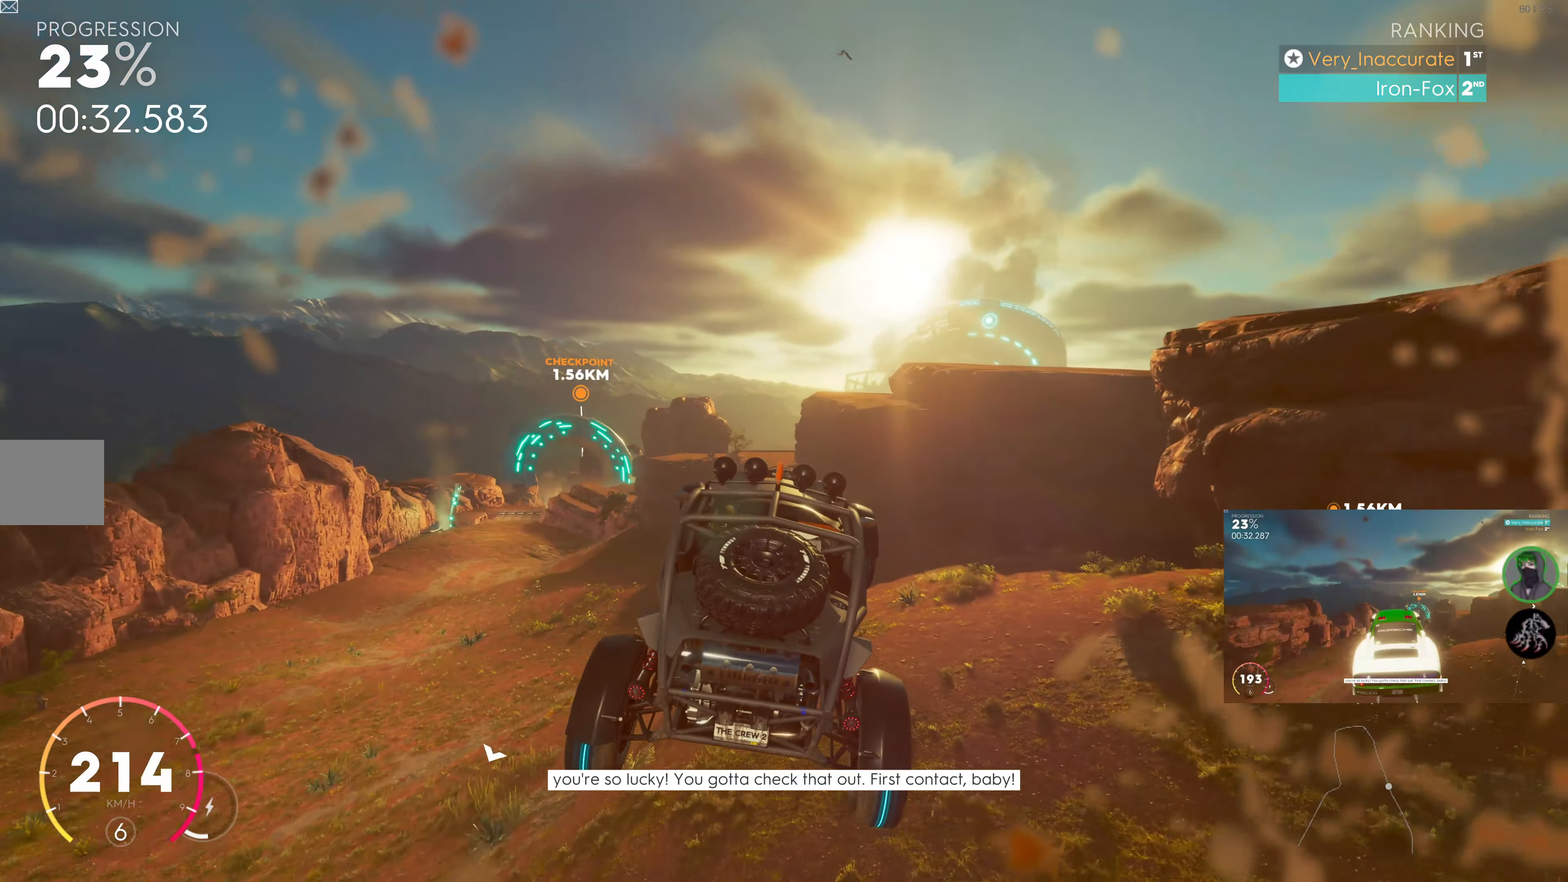
{"buttons": ["R2"], "left_stick": "up-left", "right_stick": "center", "events": [[50, "left_stick", "up-left"]]}
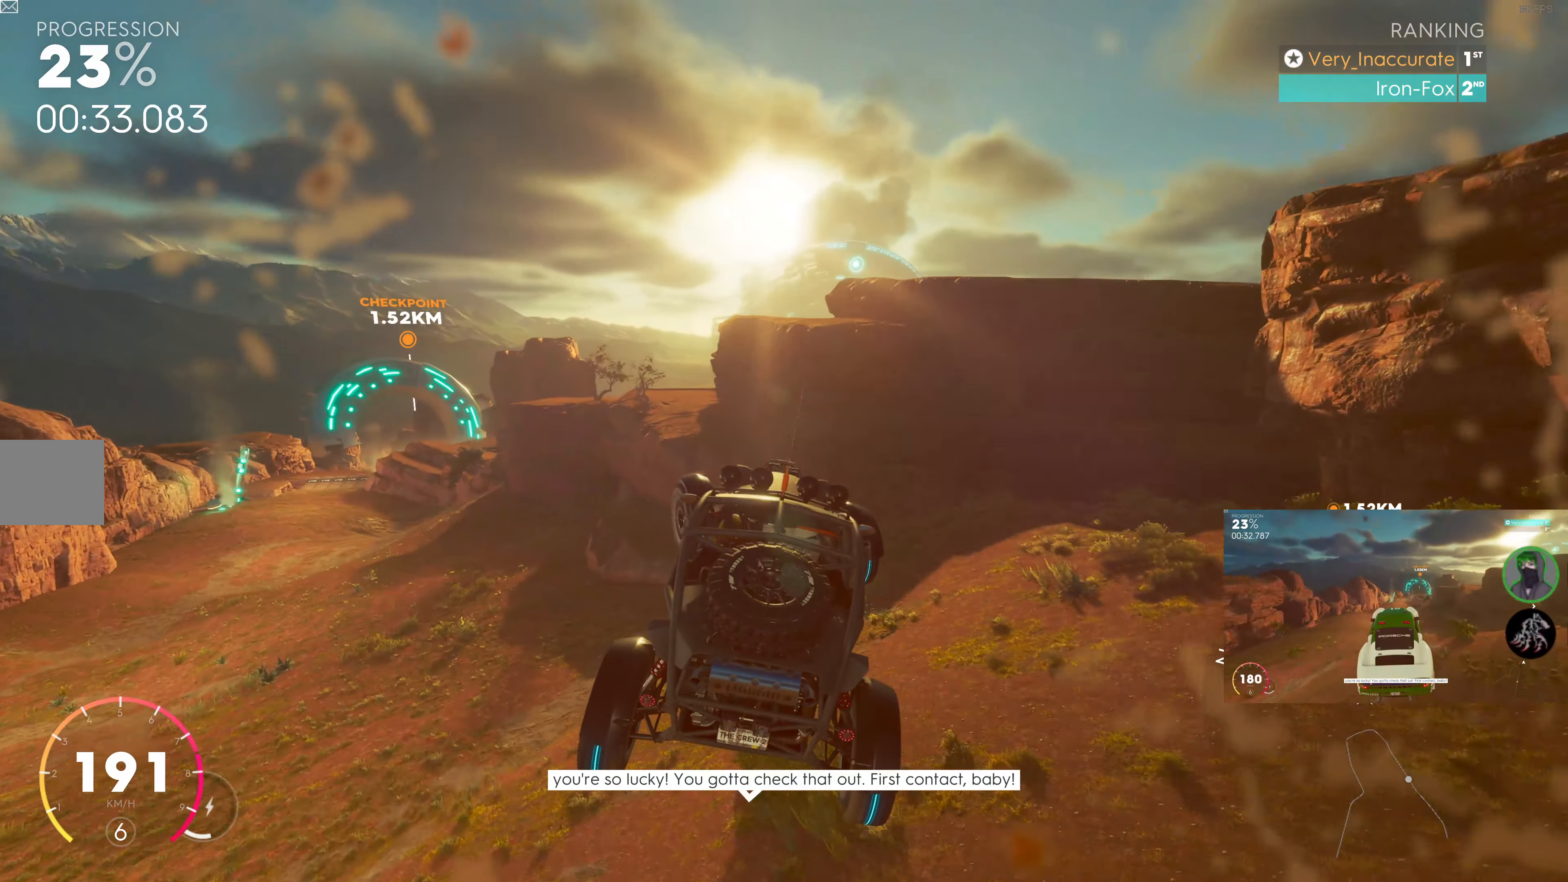
{"buttons": ["R2"], "left_stick": "up-left", "right_stick": "center", "events": []}
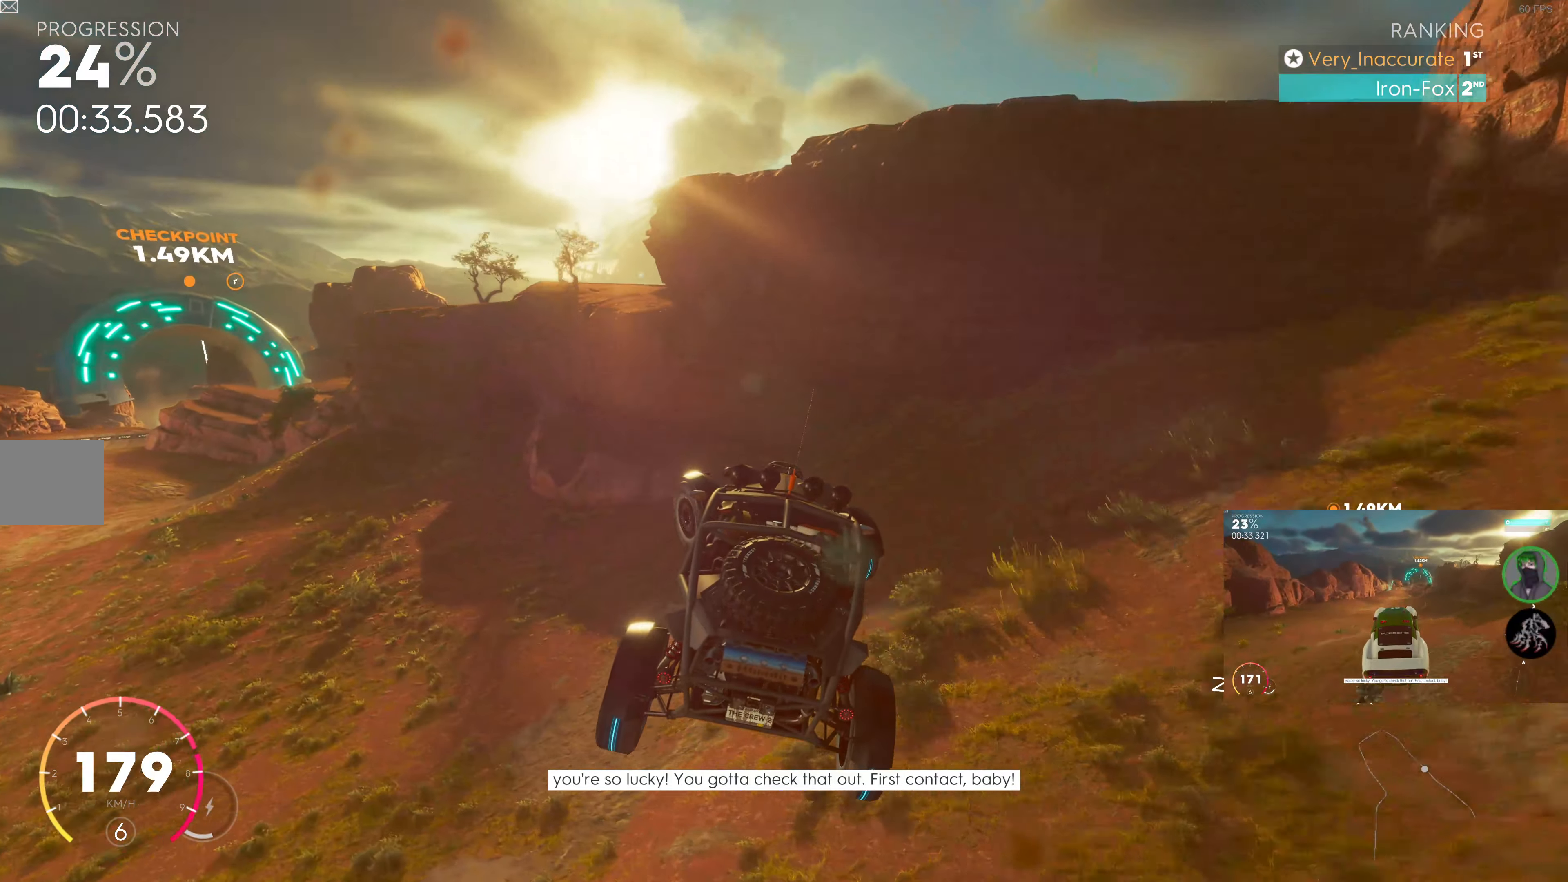
{"buttons": ["R2"], "left_stick": "up-left", "right_stick": "center", "events": []}
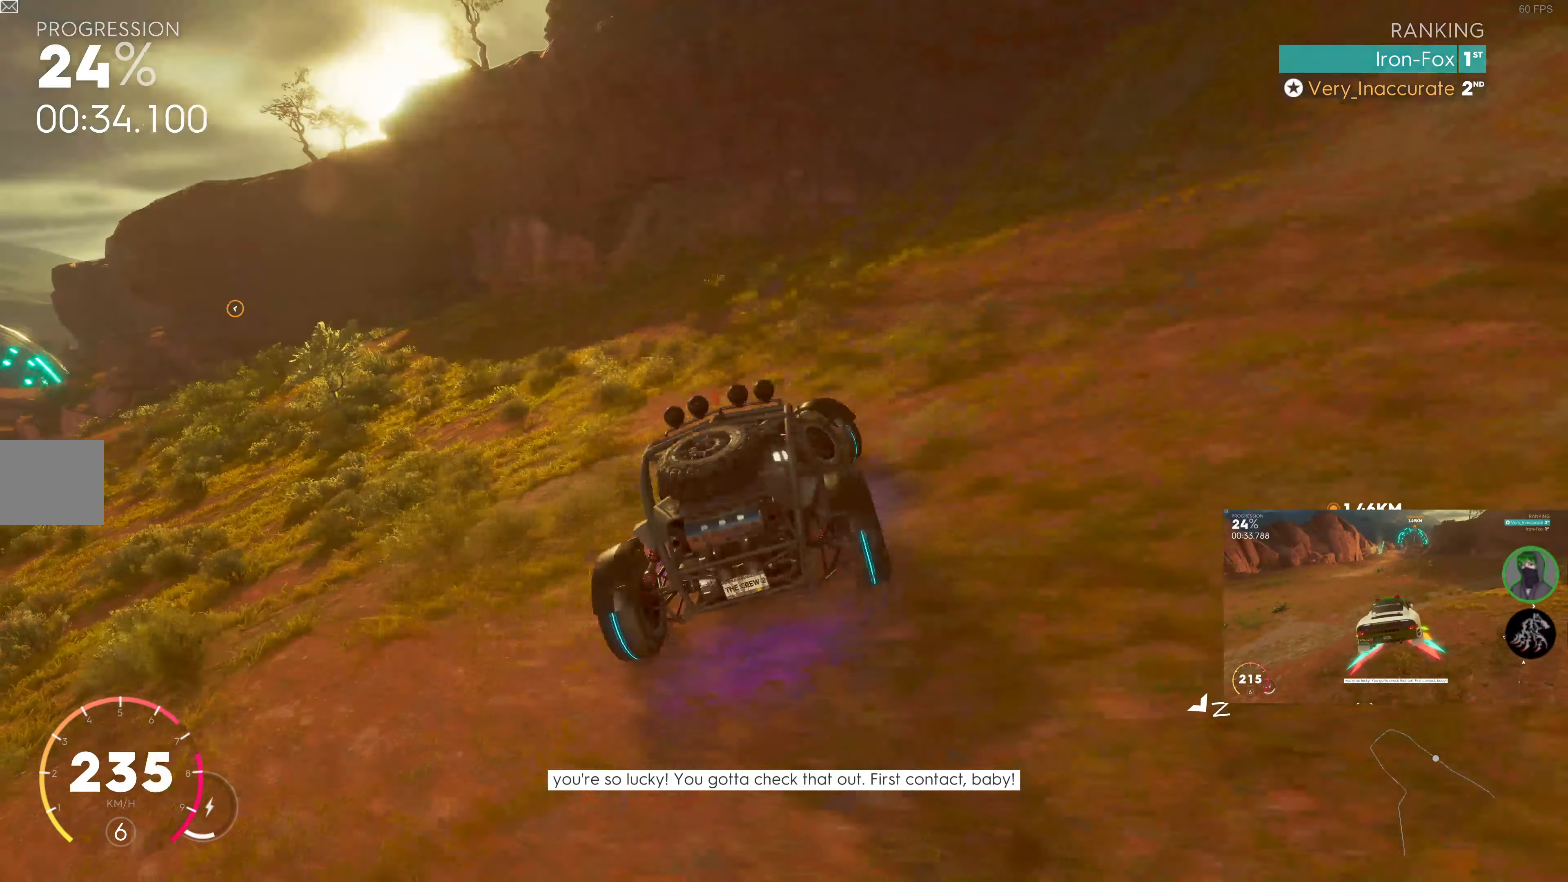
{"buttons": ["R2"], "left_stick": "up-left", "right_stick": "center", "events": []}
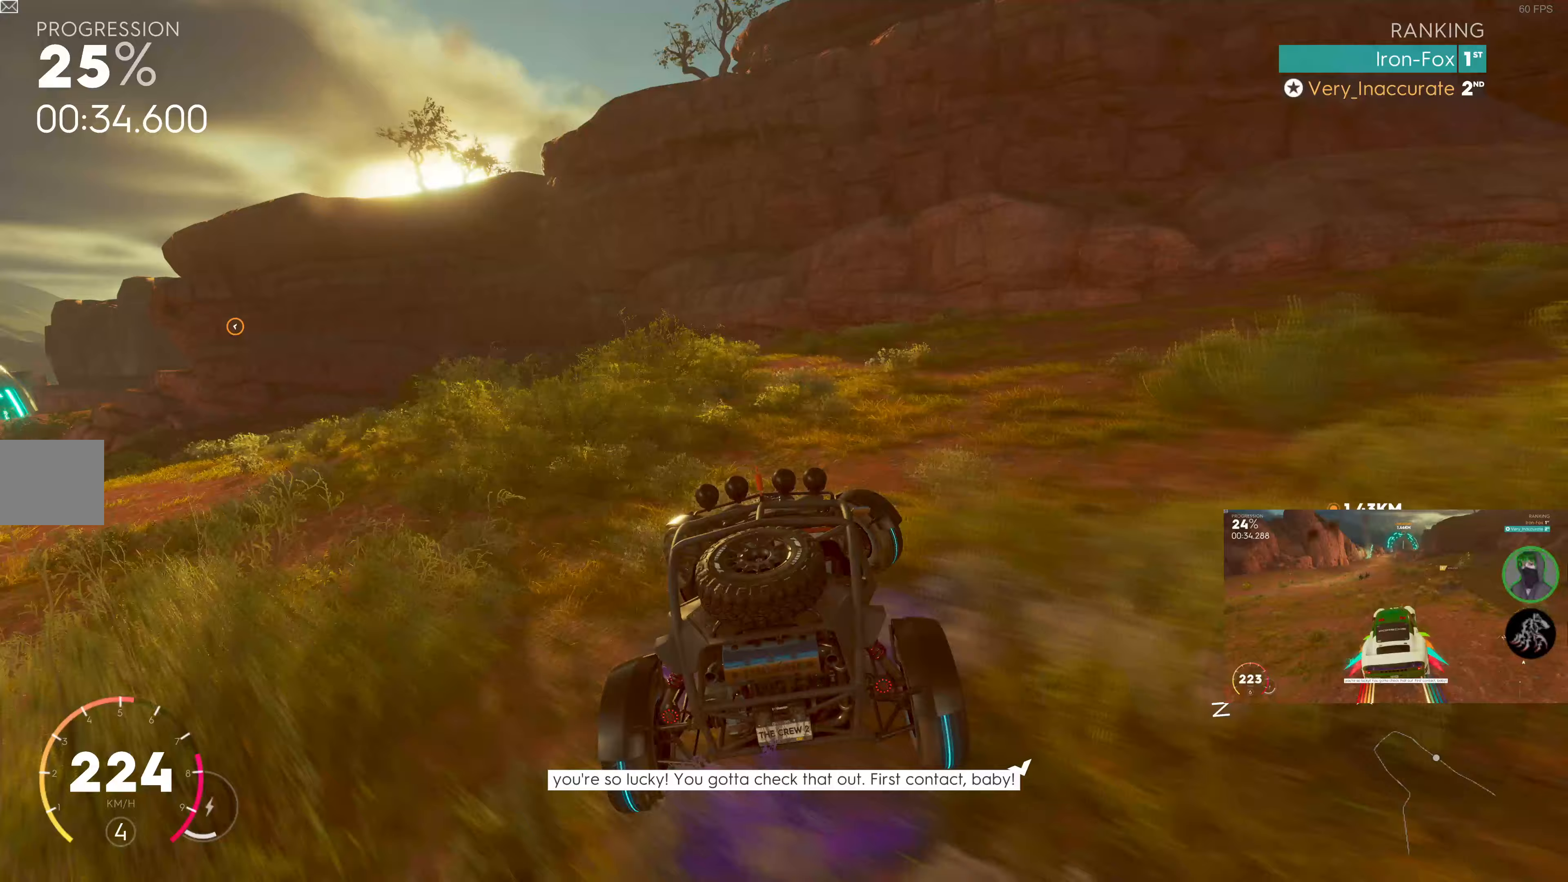
{"buttons": ["R2"], "left_stick": "up-left", "right_stick": "center", "events": []}
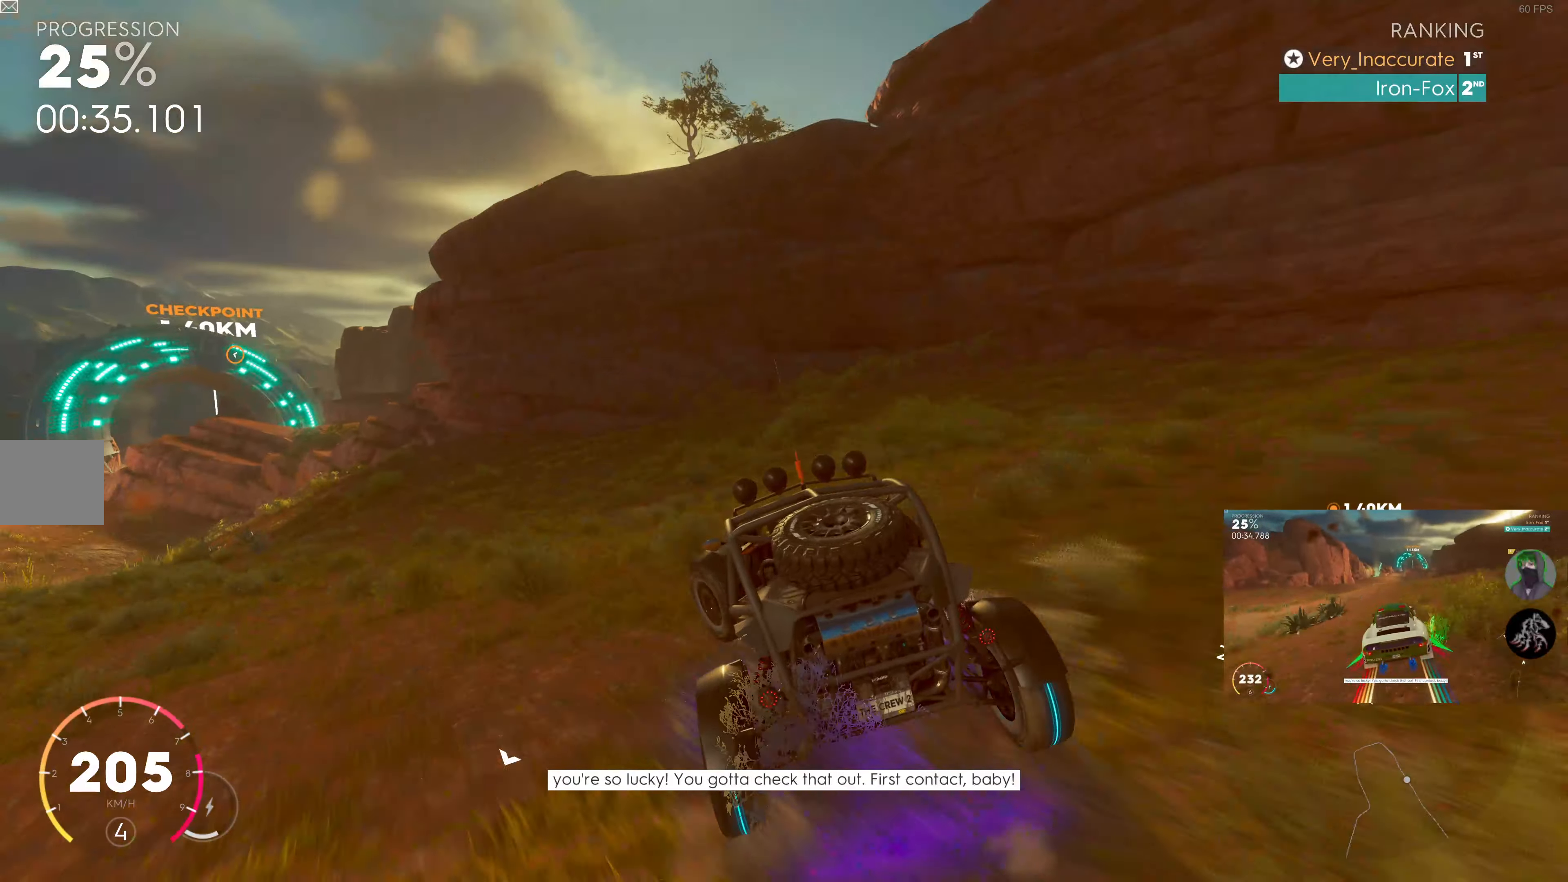
{"buttons": ["SQUARE", "R2"], "left_stick": "right", "right_stick": "center", "events": [[150, "left_stick", "center"], [283, "left_stick", "right"], [483, "SQUARE", "down"]]}
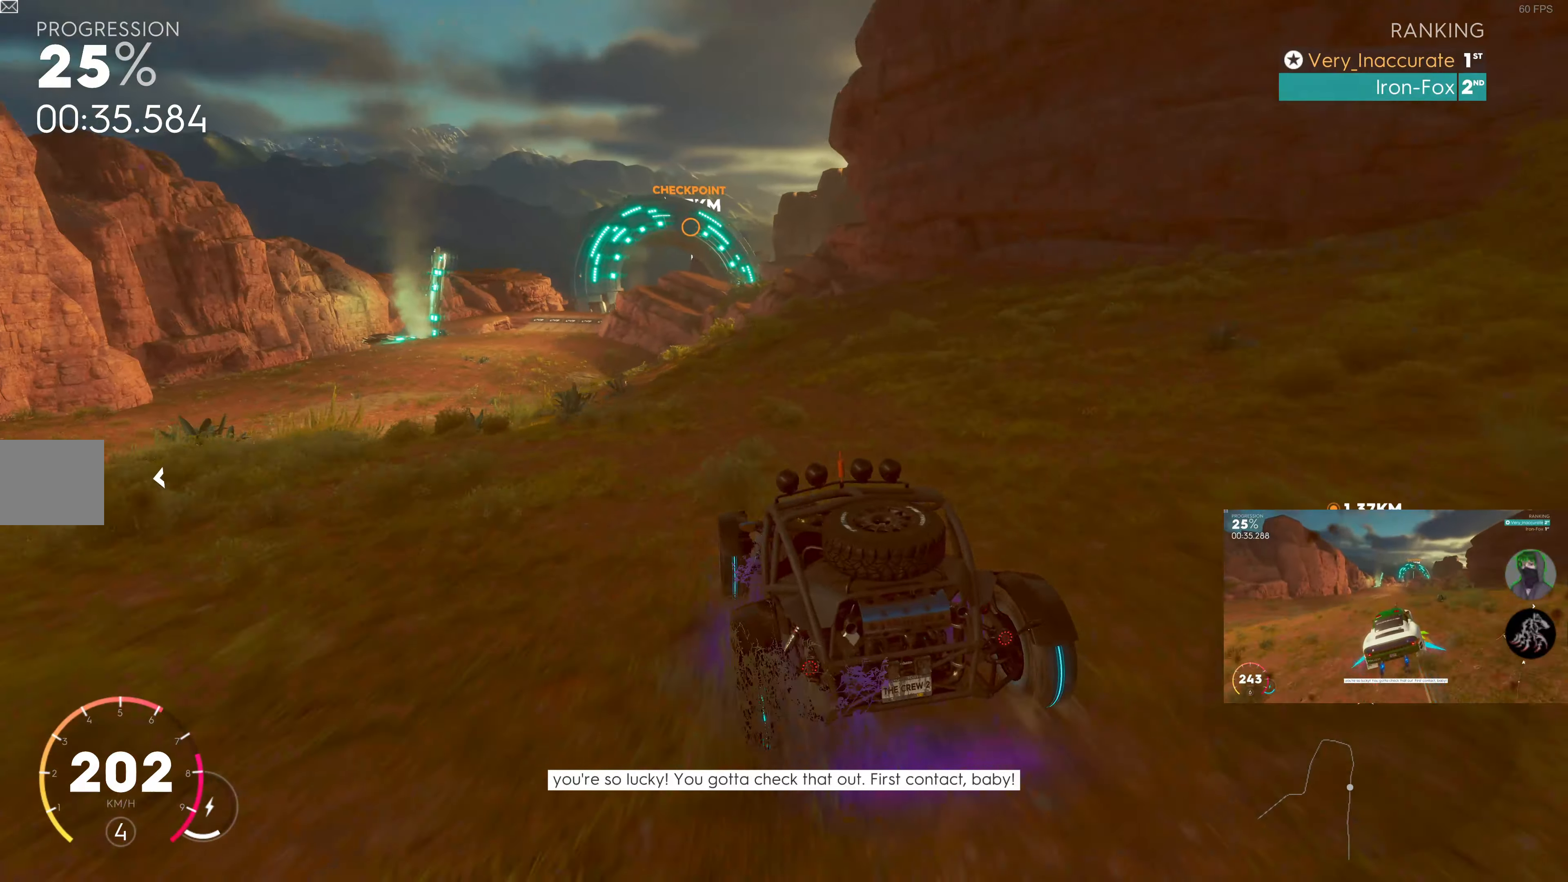
{"buttons": ["SQUARE", "R2"], "left_stick": "left", "right_stick": "center", "events": [[100, "left_stick", "center"], [267, "left_stick", "left"]]}
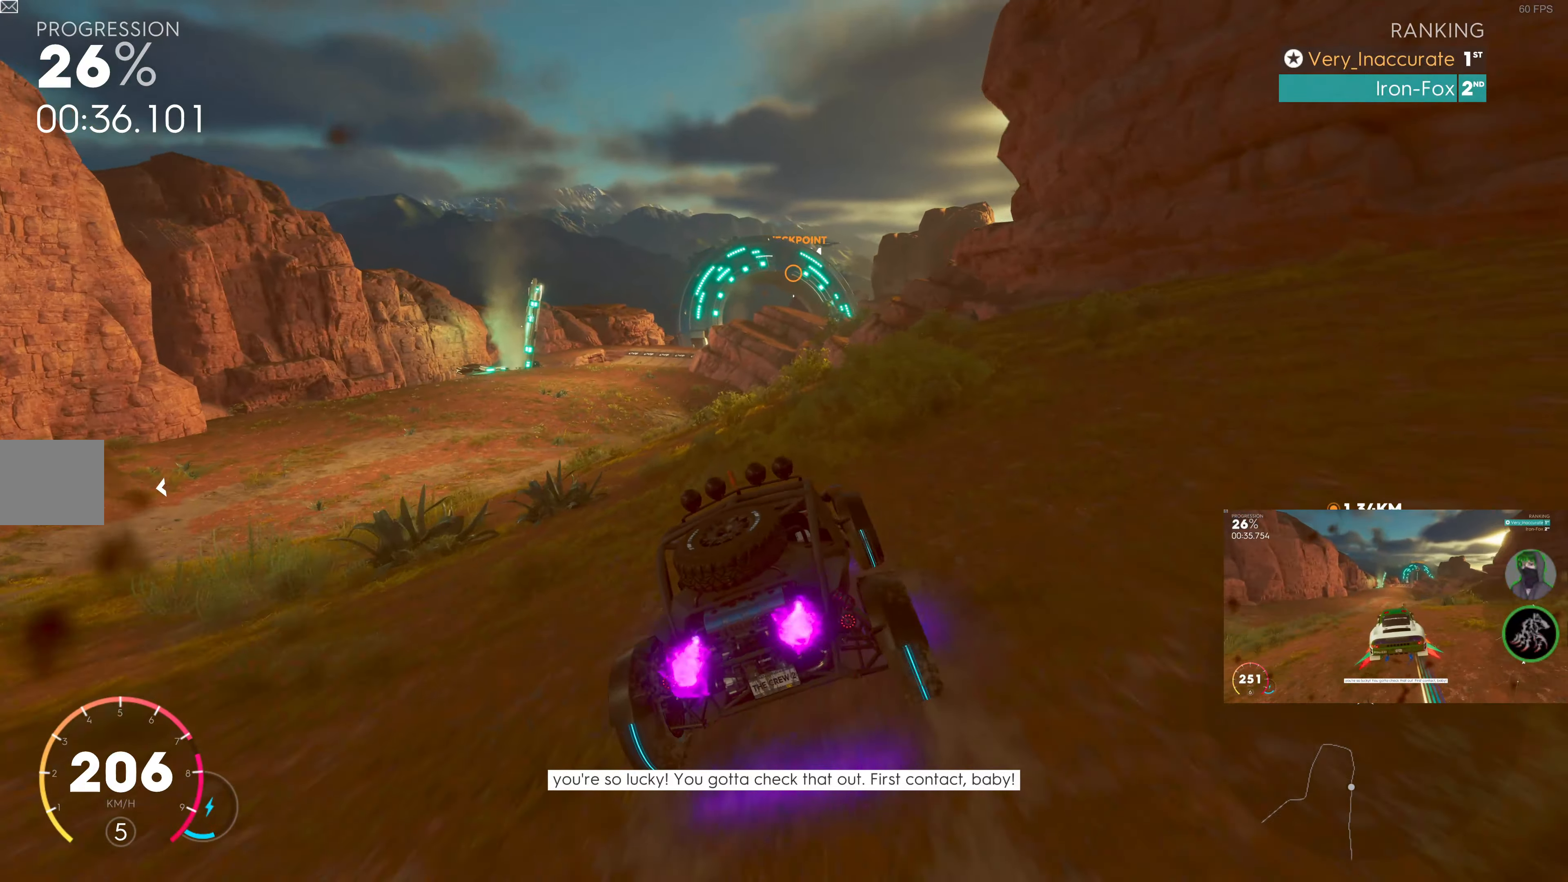
{"buttons": ["SQUARE", "R2"], "left_stick": "up-left", "right_stick": "center", "events": [[217, "left_stick", "center"], [317, "left_stick", "up-left"]]}
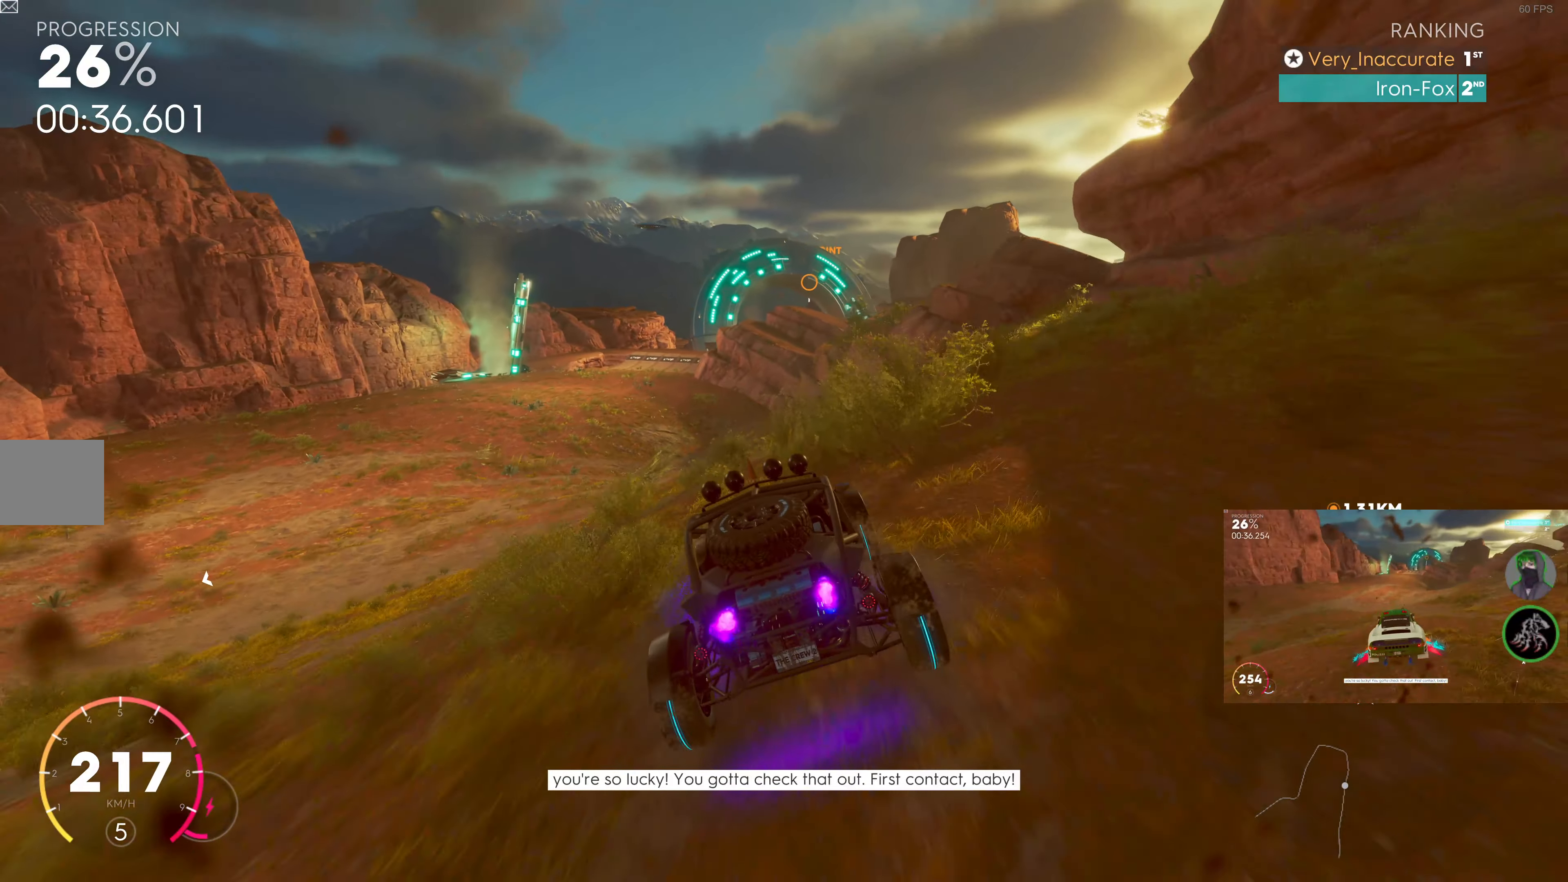
{"buttons": ["SQUARE", "R2"], "left_stick": "left", "right_stick": "center", "events": [[33, "left_stick", "center"], [267, "left_stick", "left"]]}
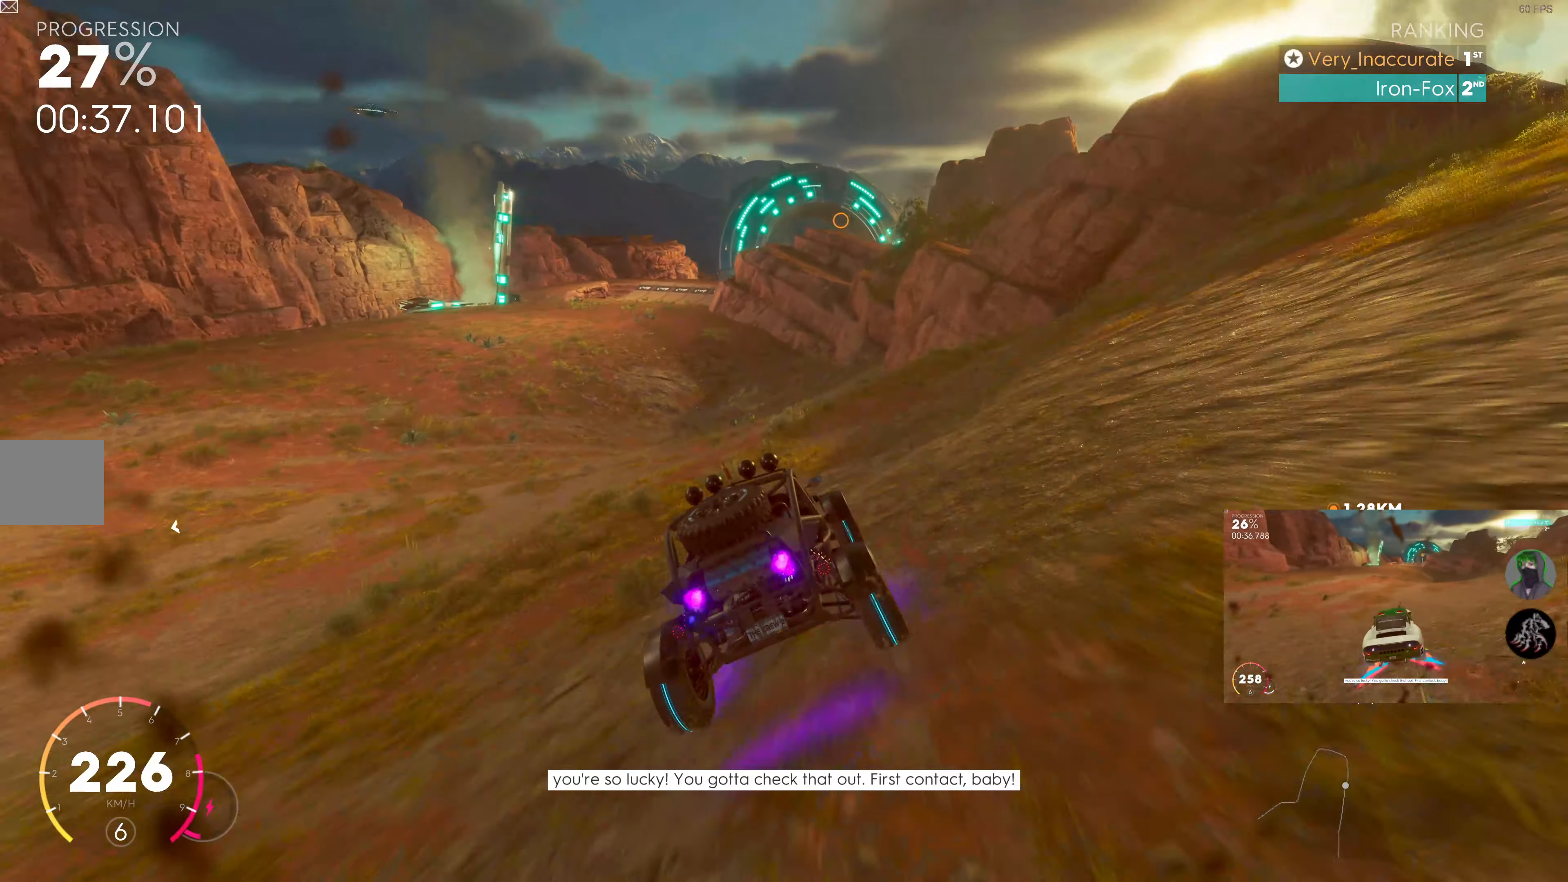
{"buttons": ["R2"], "left_stick": "center", "right_stick": "center", "events": [[67, "SQUARE", "up"], [383, "left_stick", "center"]]}
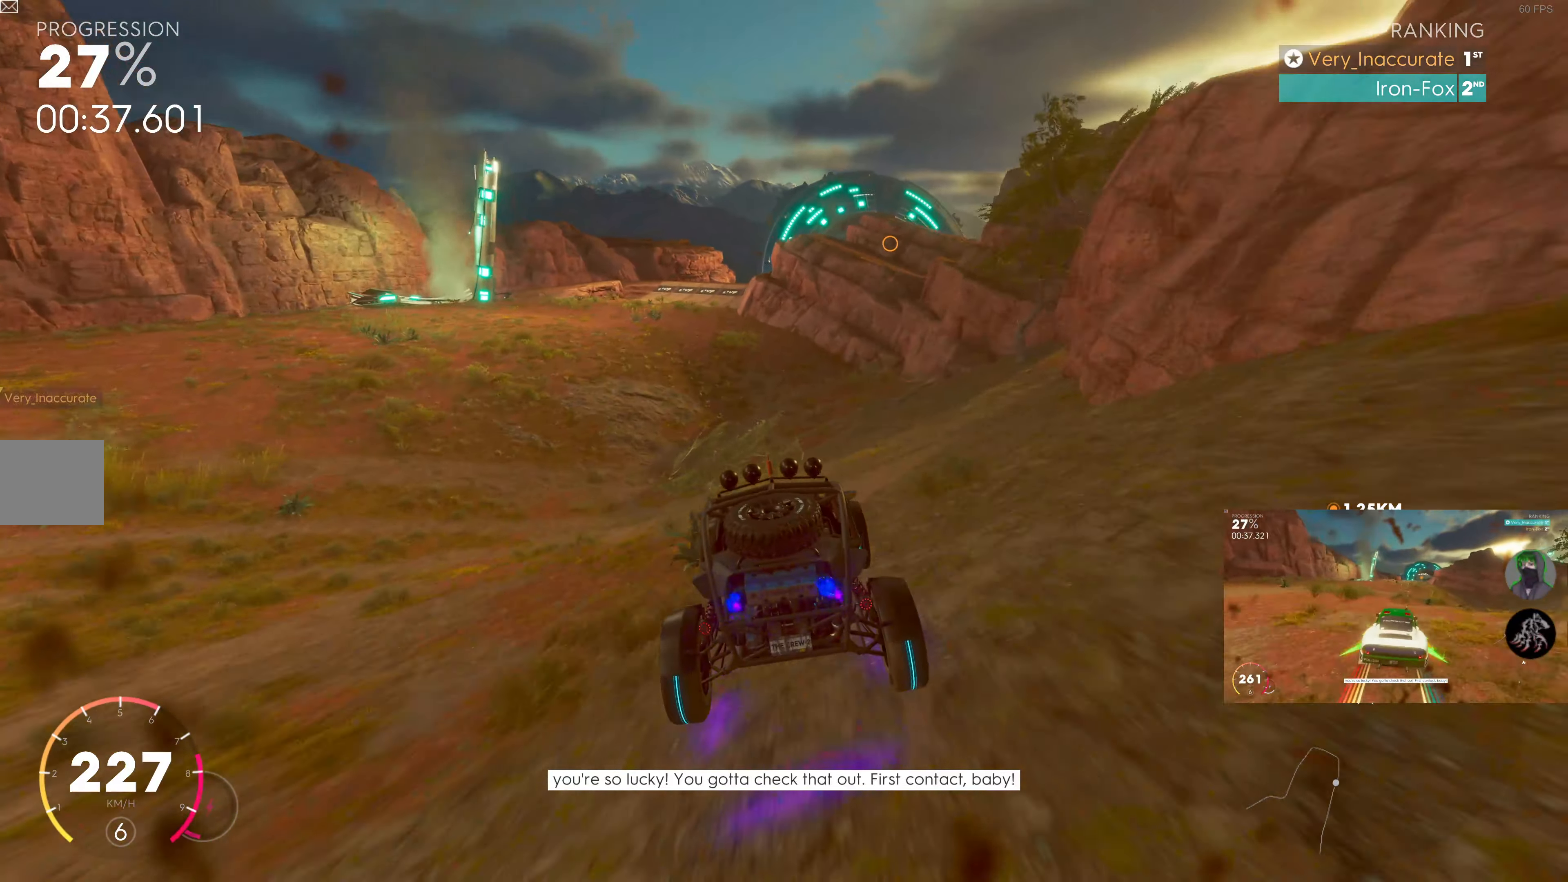
{"buttons": ["R2"], "left_stick": "up-left", "right_stick": "center", "events": [[183, "left_stick", "left"], [317, "left_stick", "center"], [450, "left_stick", "up-left"]]}
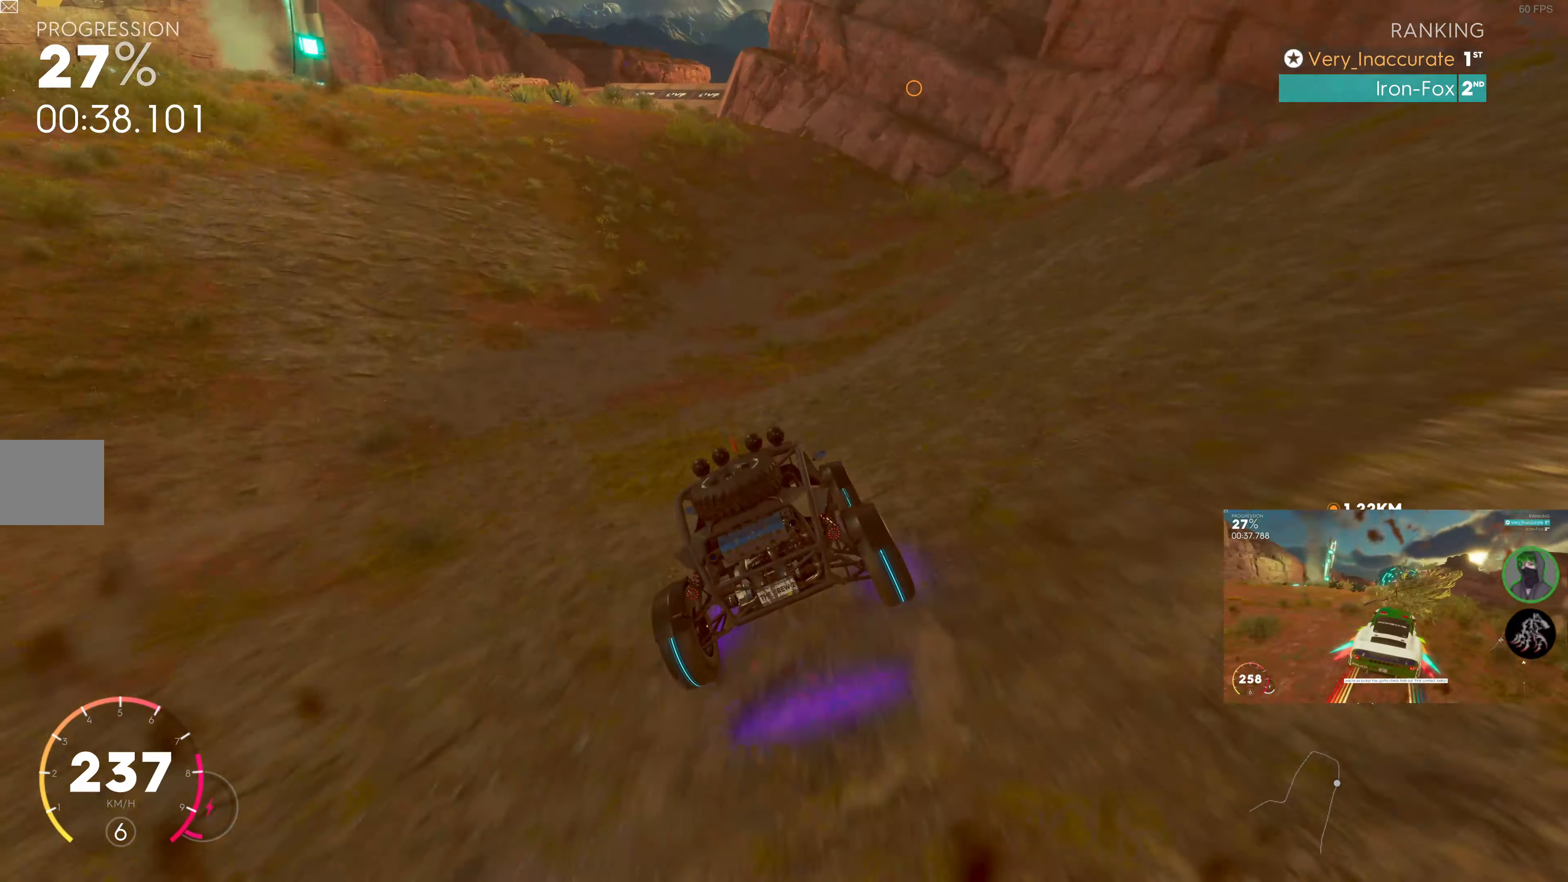
{"buttons": ["R2"], "left_stick": "center", "right_stick": "center", "events": [[133, "left_stick", "center"], [217, "left_stick", "up-left"], [283, "left_stick", "left"], [400, "left_stick", "center"]]}